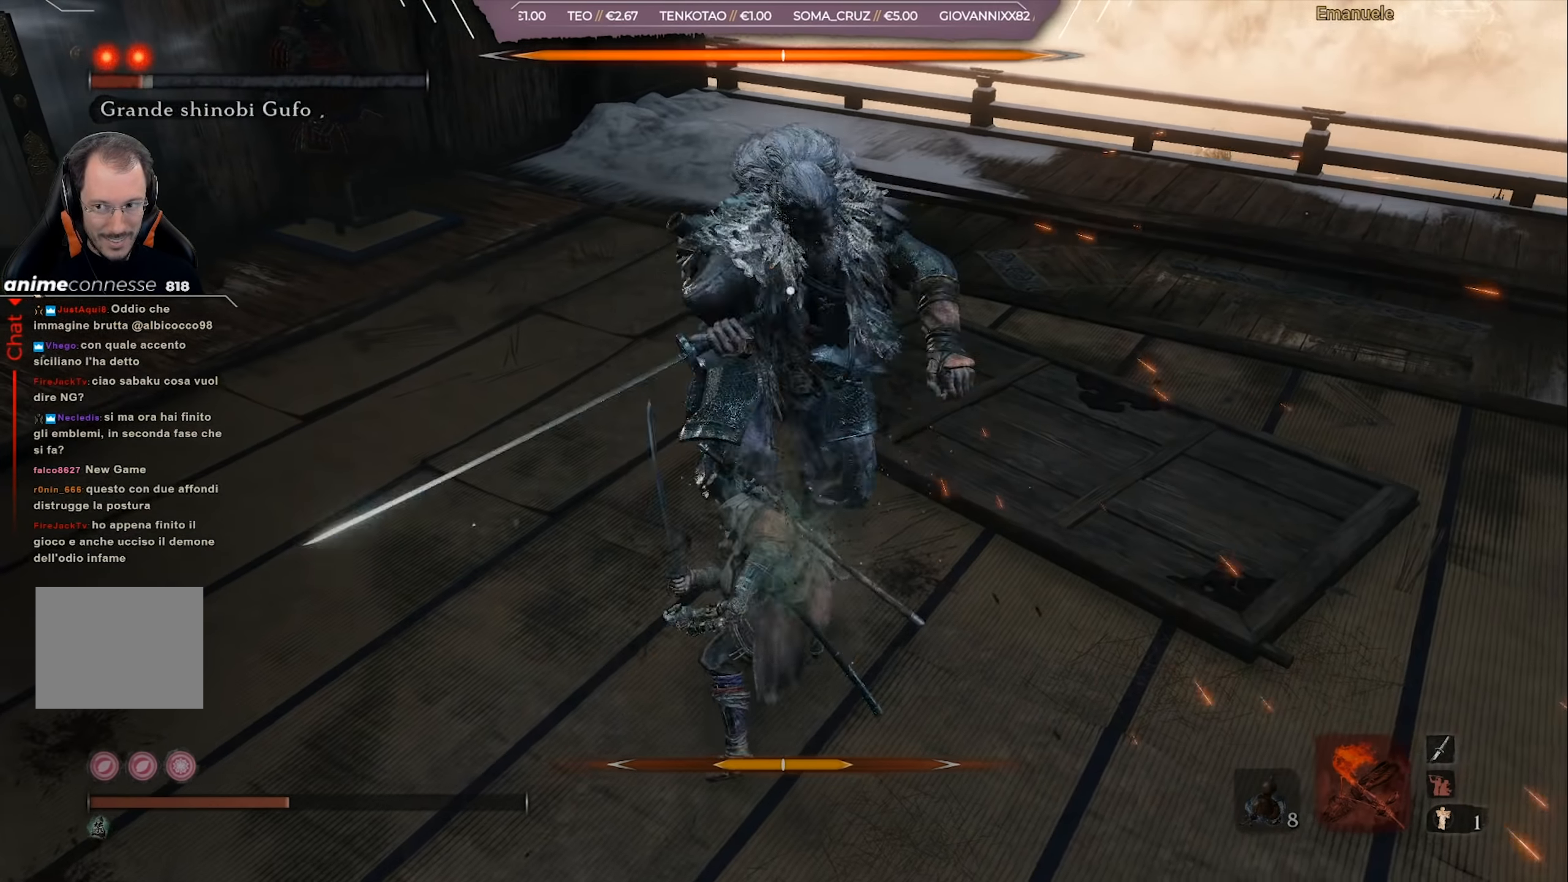
Gameplay with a controller (PlayStation layout); each line is a JSON object with the inputs held at the frame after it. "events" lists button and stick changes between this image and that frame as [ms after this image, input, new state], when the widget could be followed in between.
{"buttons": [], "left_stick": "up-right", "right_stick": "center", "events": [[16, "R1", "up"], [66, "R1", "down"], [133, "R1", "up"], [200, "R1", "down"], [300, "R1", "up"], [367, "R1", "down"], [467, "R1", "up"]]}
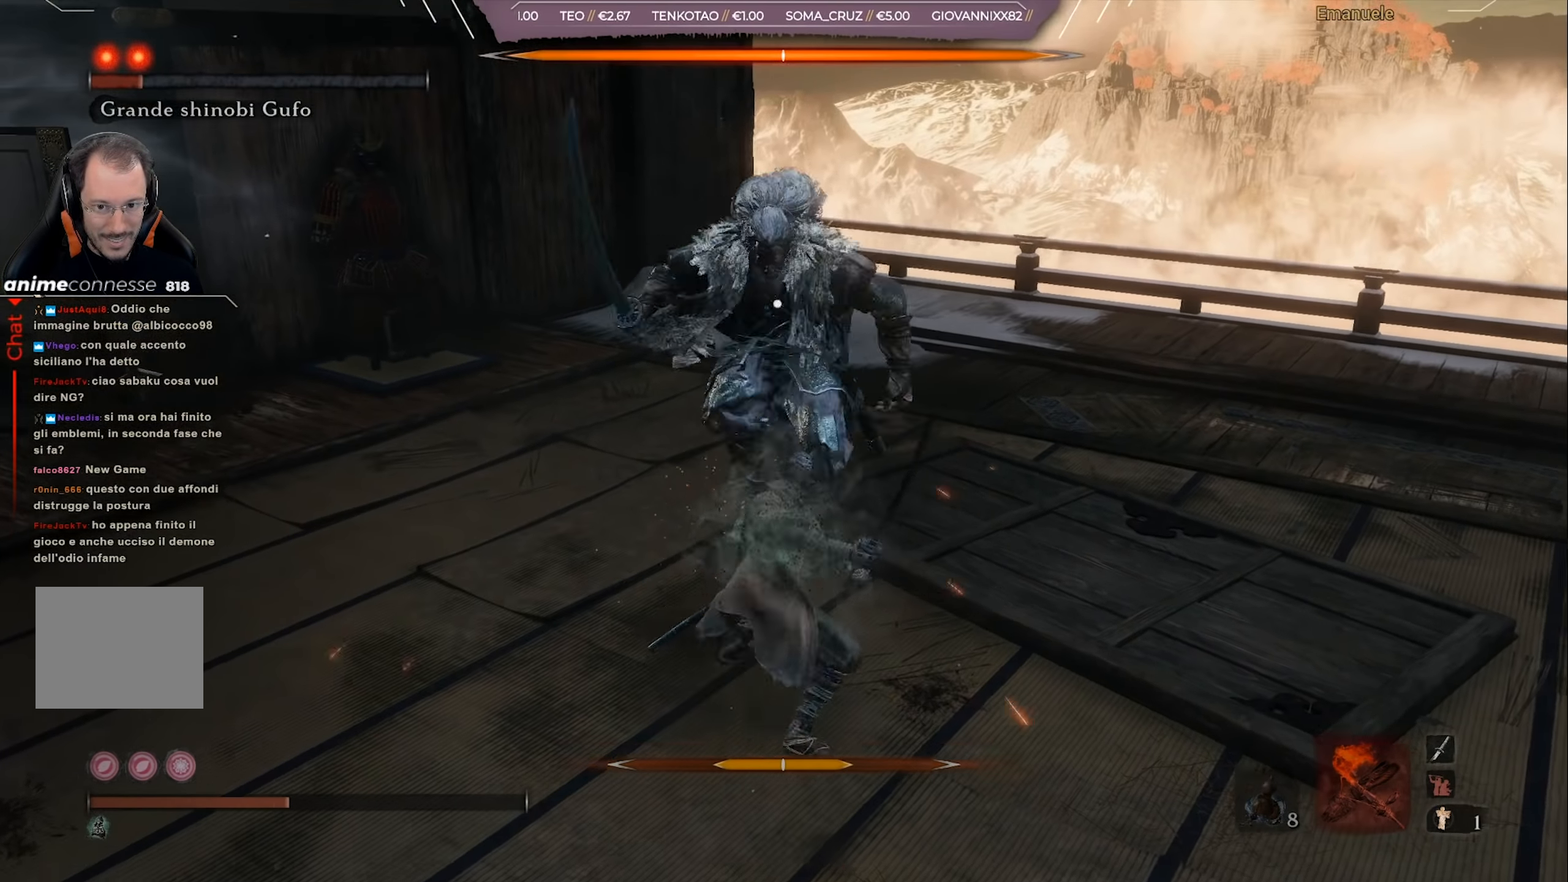
{"buttons": [], "left_stick": "right", "right_stick": "center", "events": [[33, "R1", "down"], [134, "R1", "up"], [167, "R1", "down"], [167, "left_stick", "right"], [267, "R1", "up"]]}
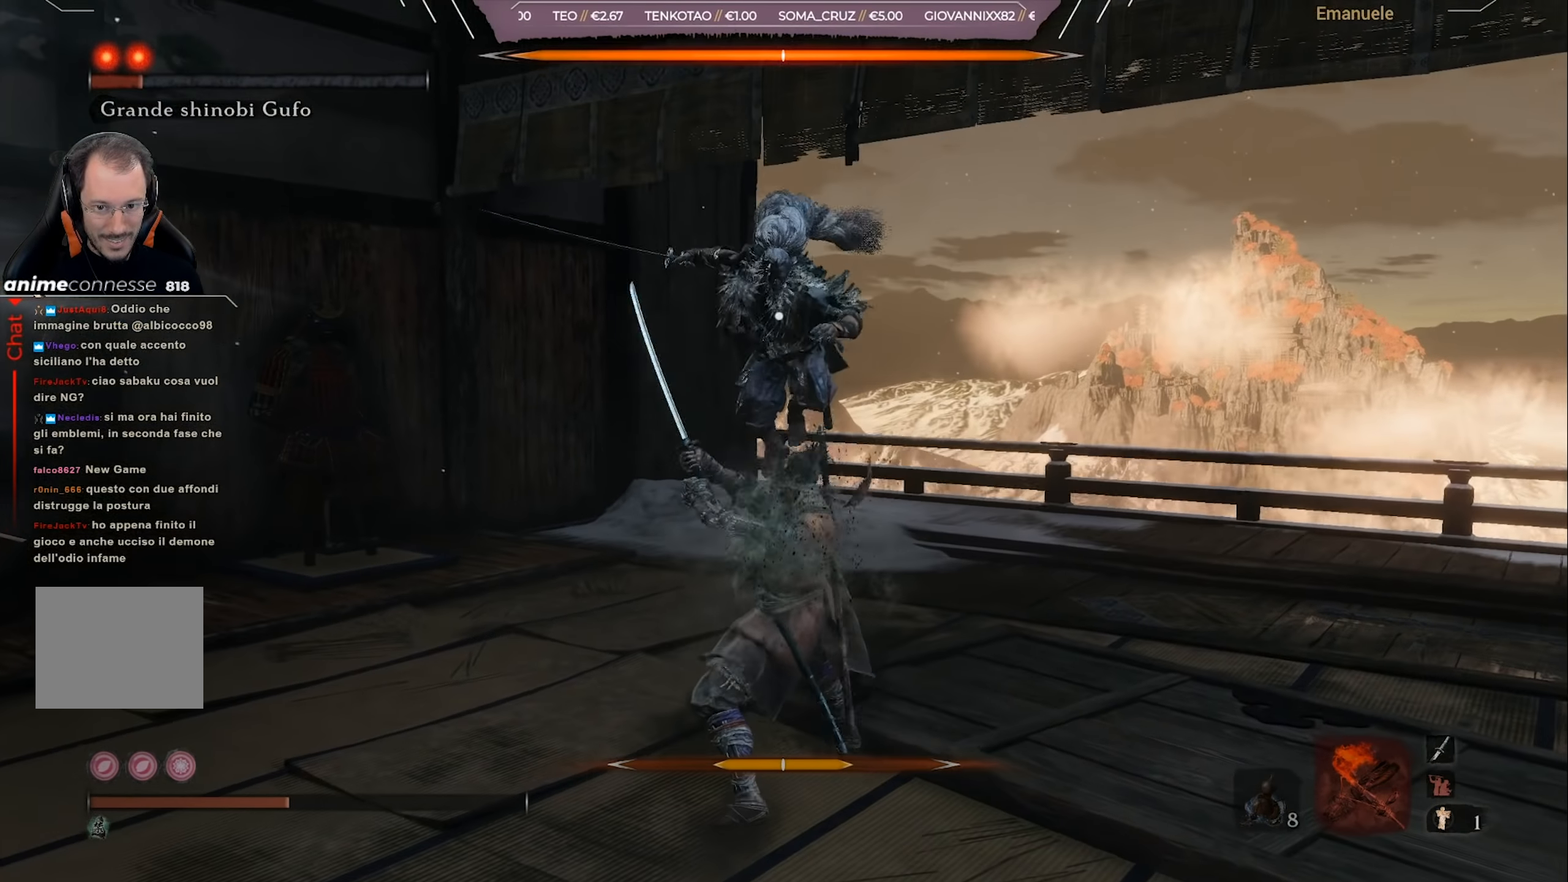
{"buttons": [], "left_stick": "up-right", "right_stick": "center", "events": [[100, "left_stick", "up-right"]]}
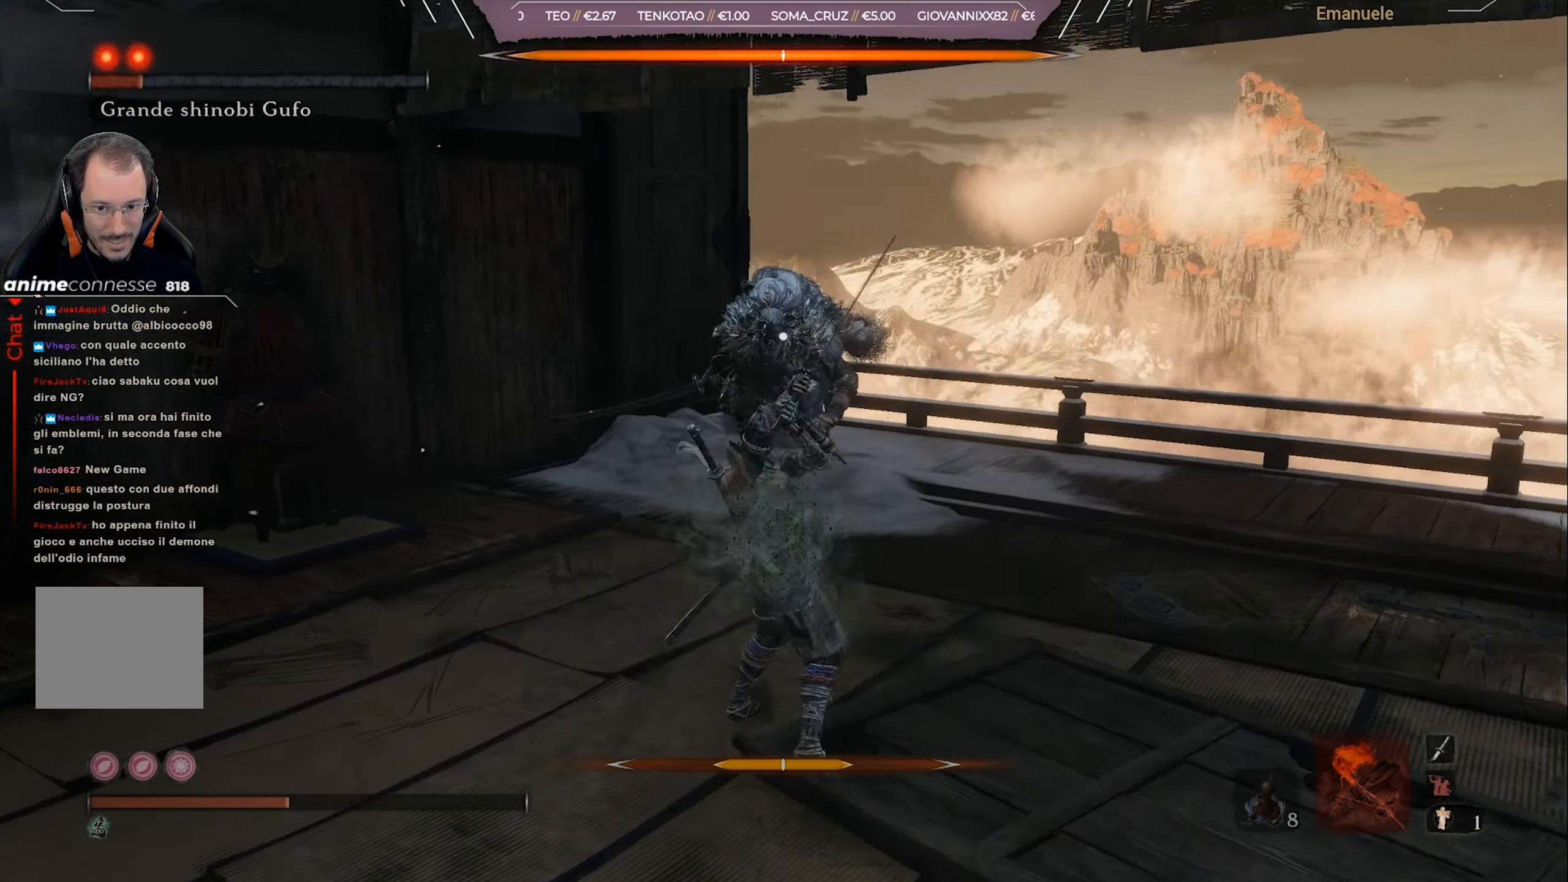
{"buttons": [], "left_stick": "up", "right_stick": "center", "events": [[367, "left_stick", "up"]]}
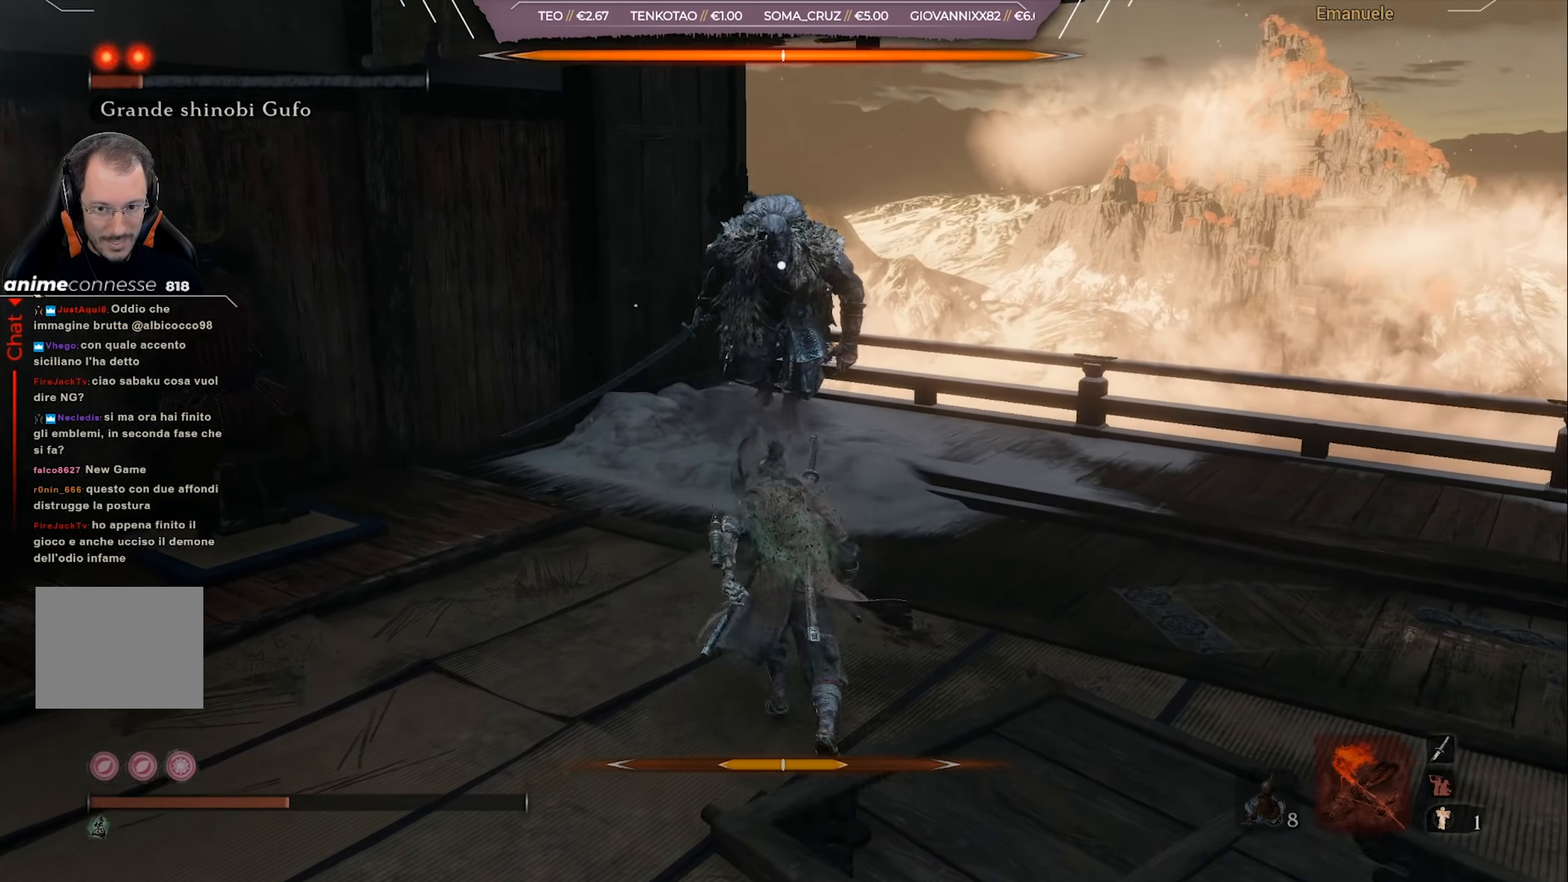
{"buttons": [], "left_stick": "up-right", "right_stick": "center", "events": [[300, "left_stick", "up-right"]]}
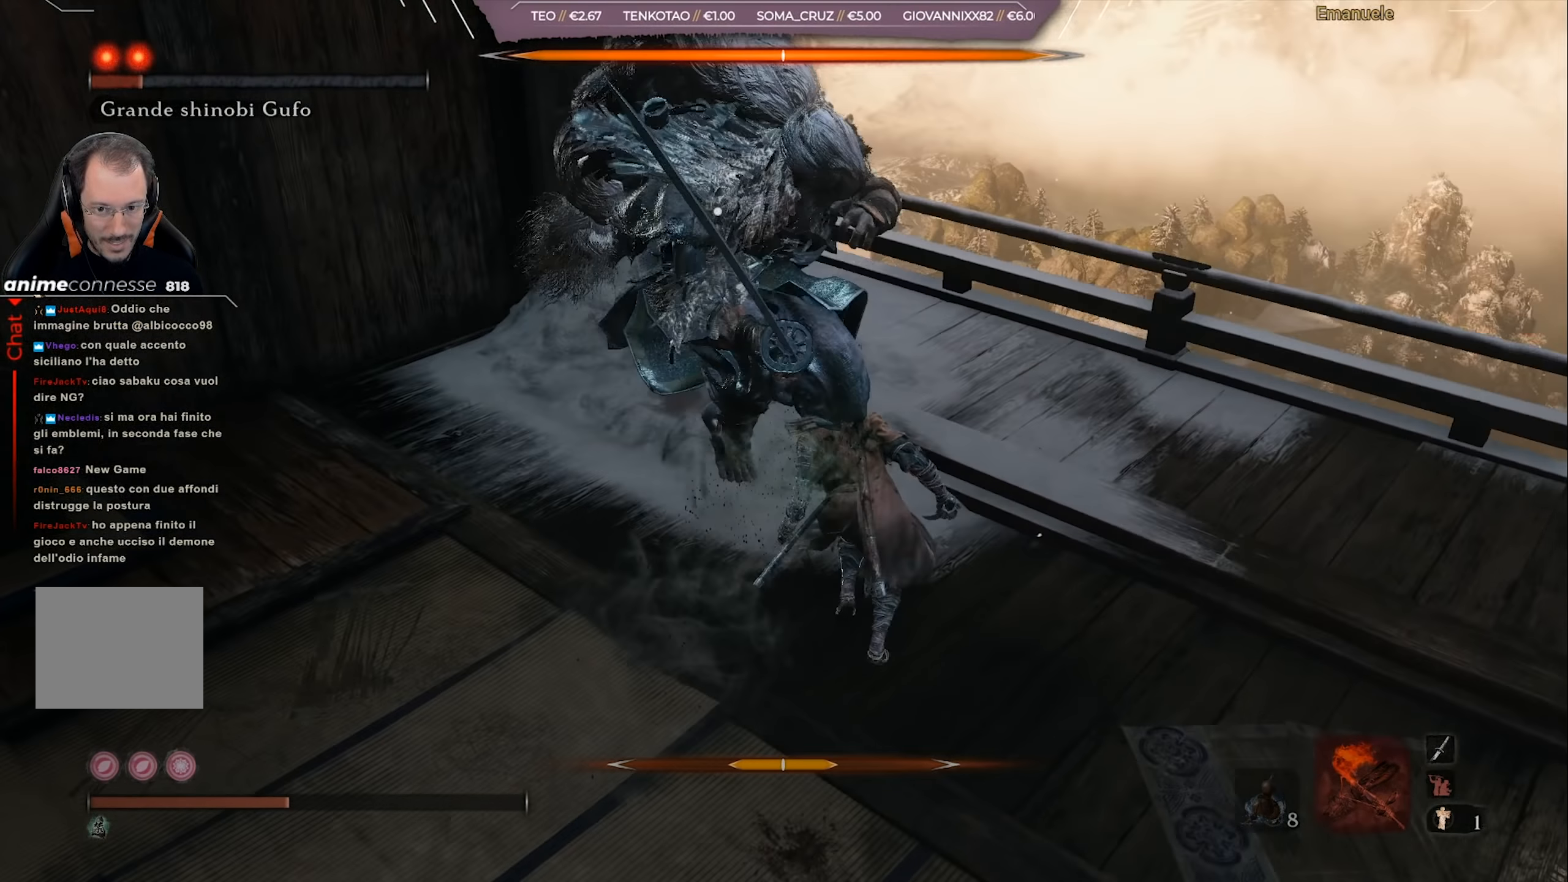
{"buttons": [], "left_stick": "up-right", "right_stick": "center", "events": [[201, "L1", "down"], [301, "L1", "up"]]}
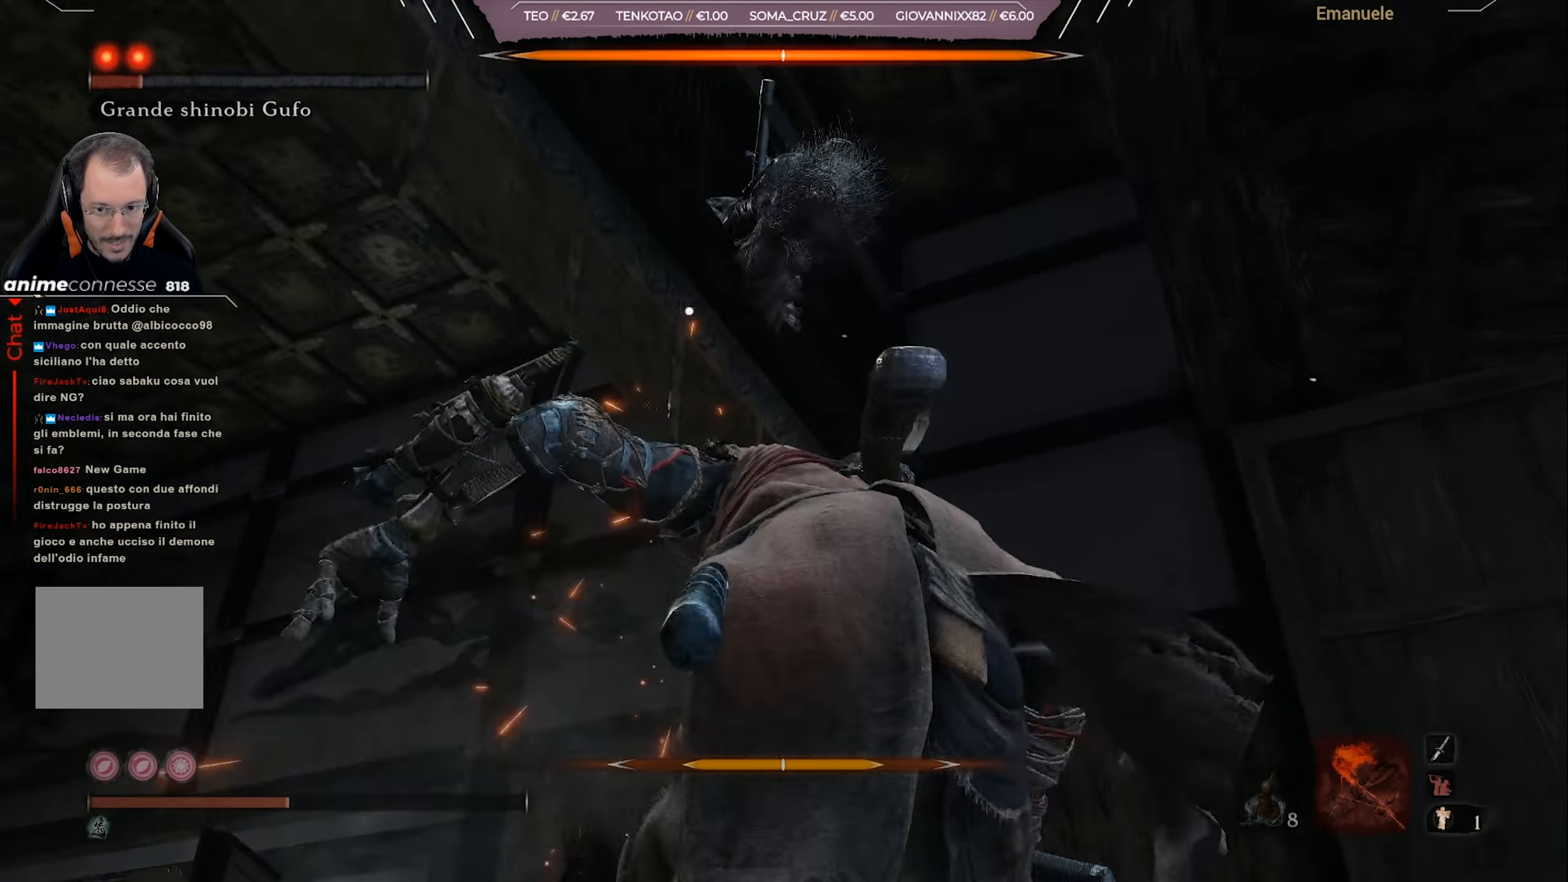
{"buttons": [], "left_stick": "up-left", "right_stick": "center", "events": [[133, "left_stick", "up"], [267, "L1", "down"], [333, "L1", "up"], [367, "L1", "down"], [467, "L1", "up"], [500, "left_stick", "up-left"]]}
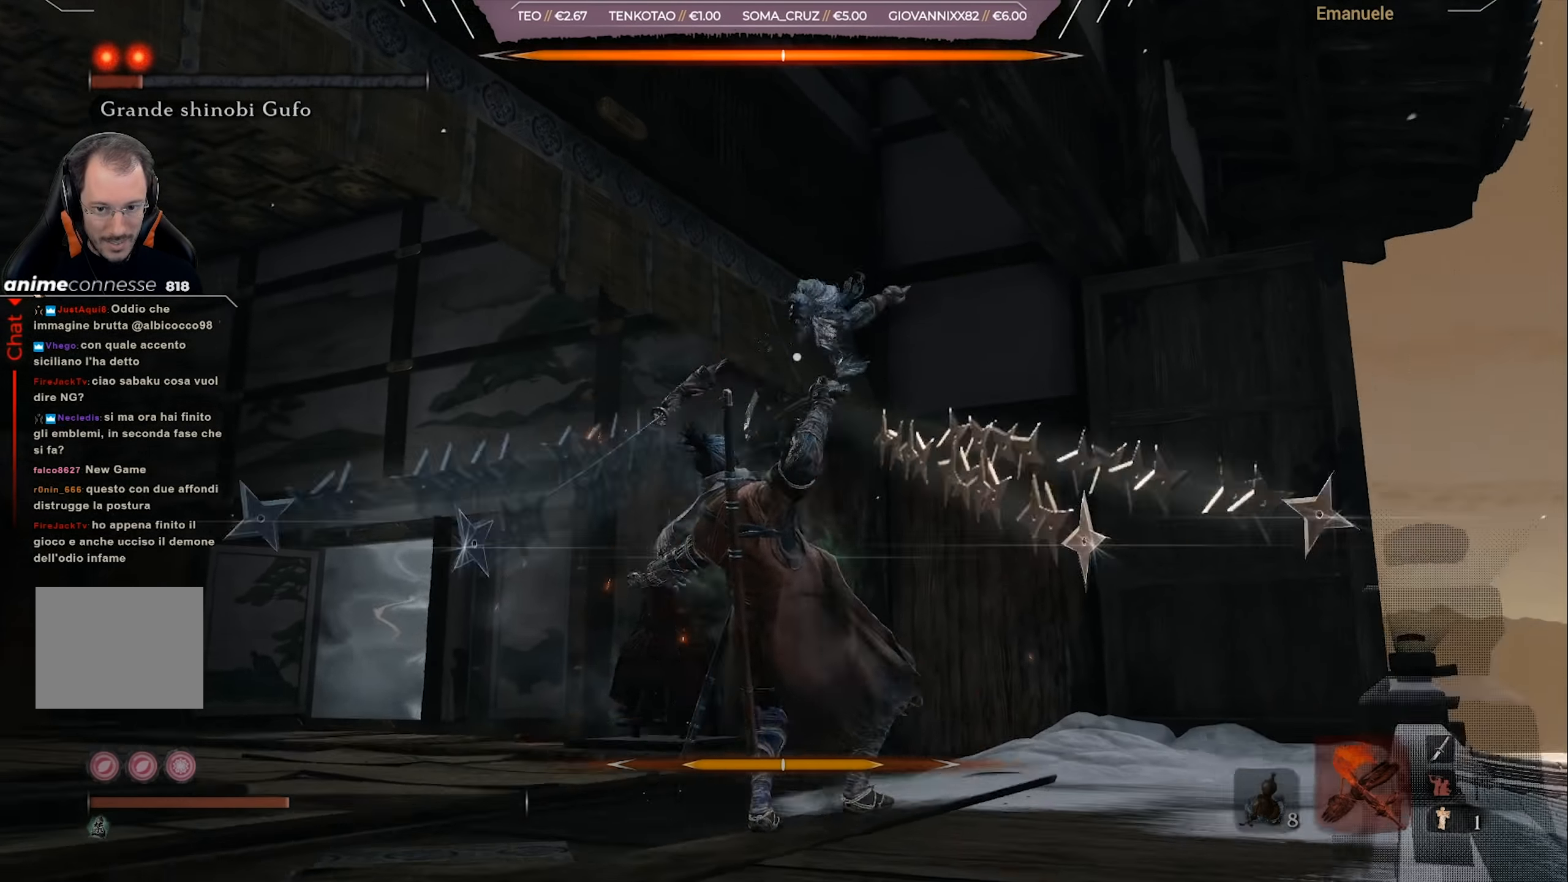
{"buttons": [], "left_stick": "down-left", "right_stick": "center", "events": [[34, "L1", "down"], [134, "L1", "up"], [434, "left_stick", "down-left"]]}
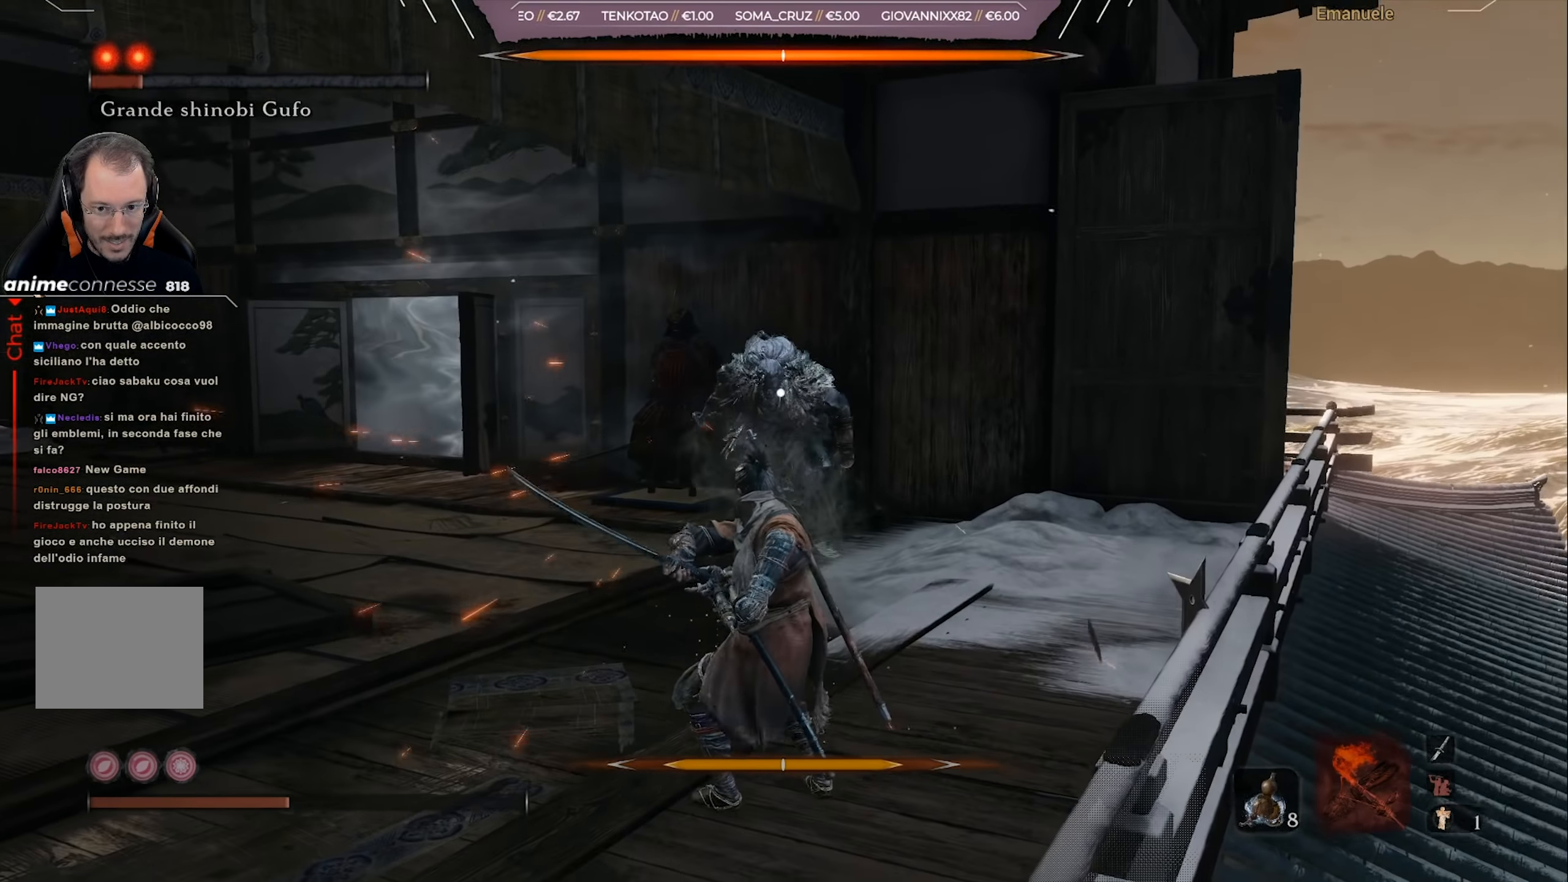
{"buttons": [], "left_stick": "up", "right_stick": "center", "events": [[100, "left_stick", "center"], [167, "left_stick", "up-right"], [333, "left_stick", "up"]]}
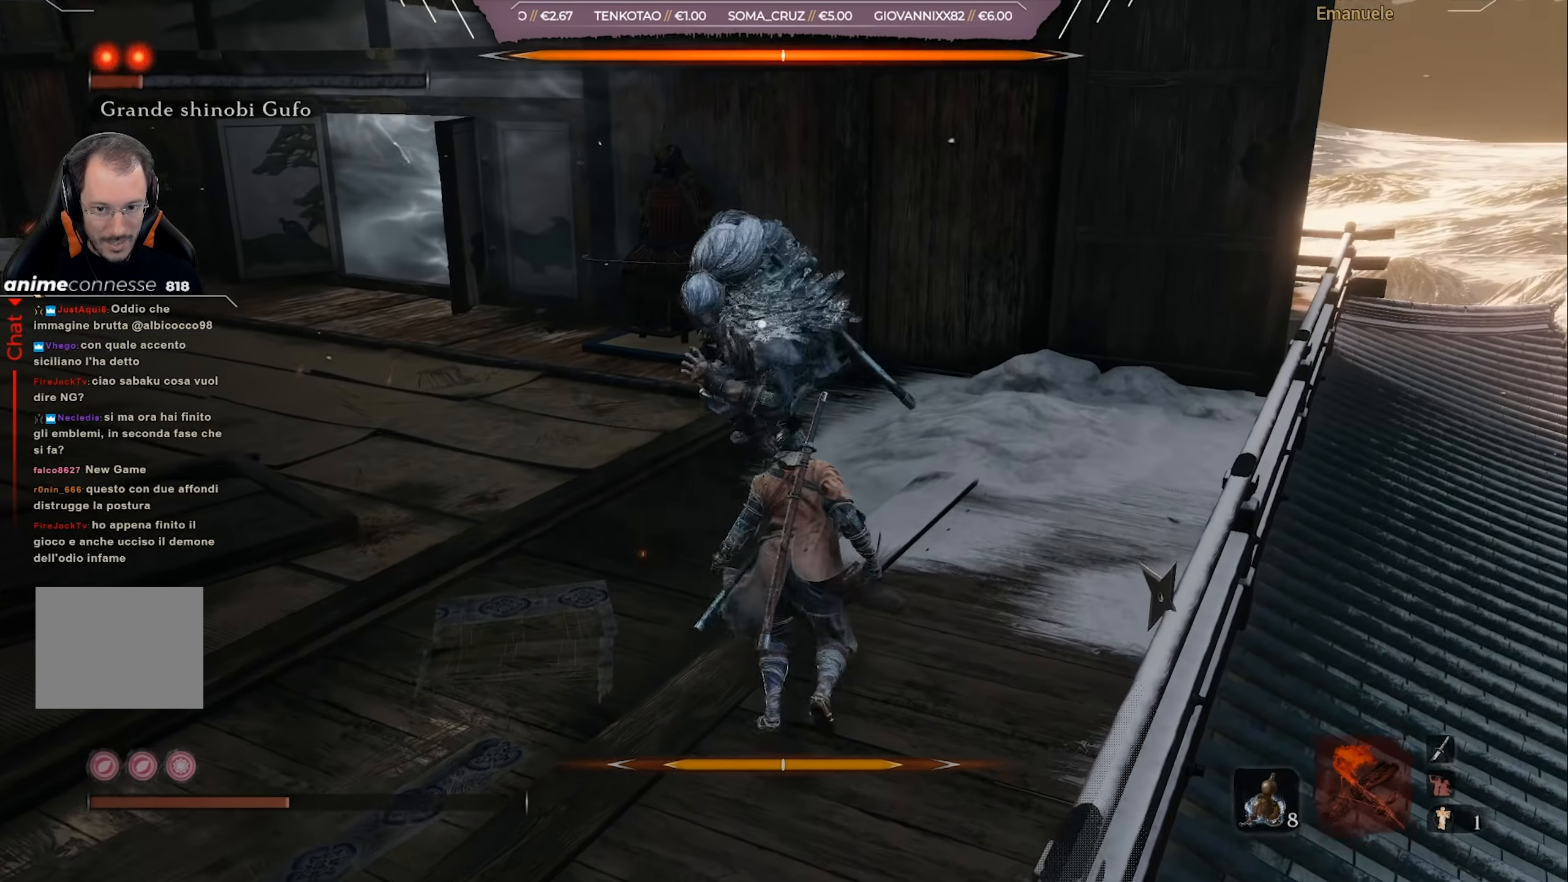
{"buttons": [], "left_stick": "up-right", "right_stick": "center", "events": [[34, "left_stick", "up-right"], [100, "R1", "down"], [201, "R1", "up"], [367, "L1", "down"], [434, "L1", "up"]]}
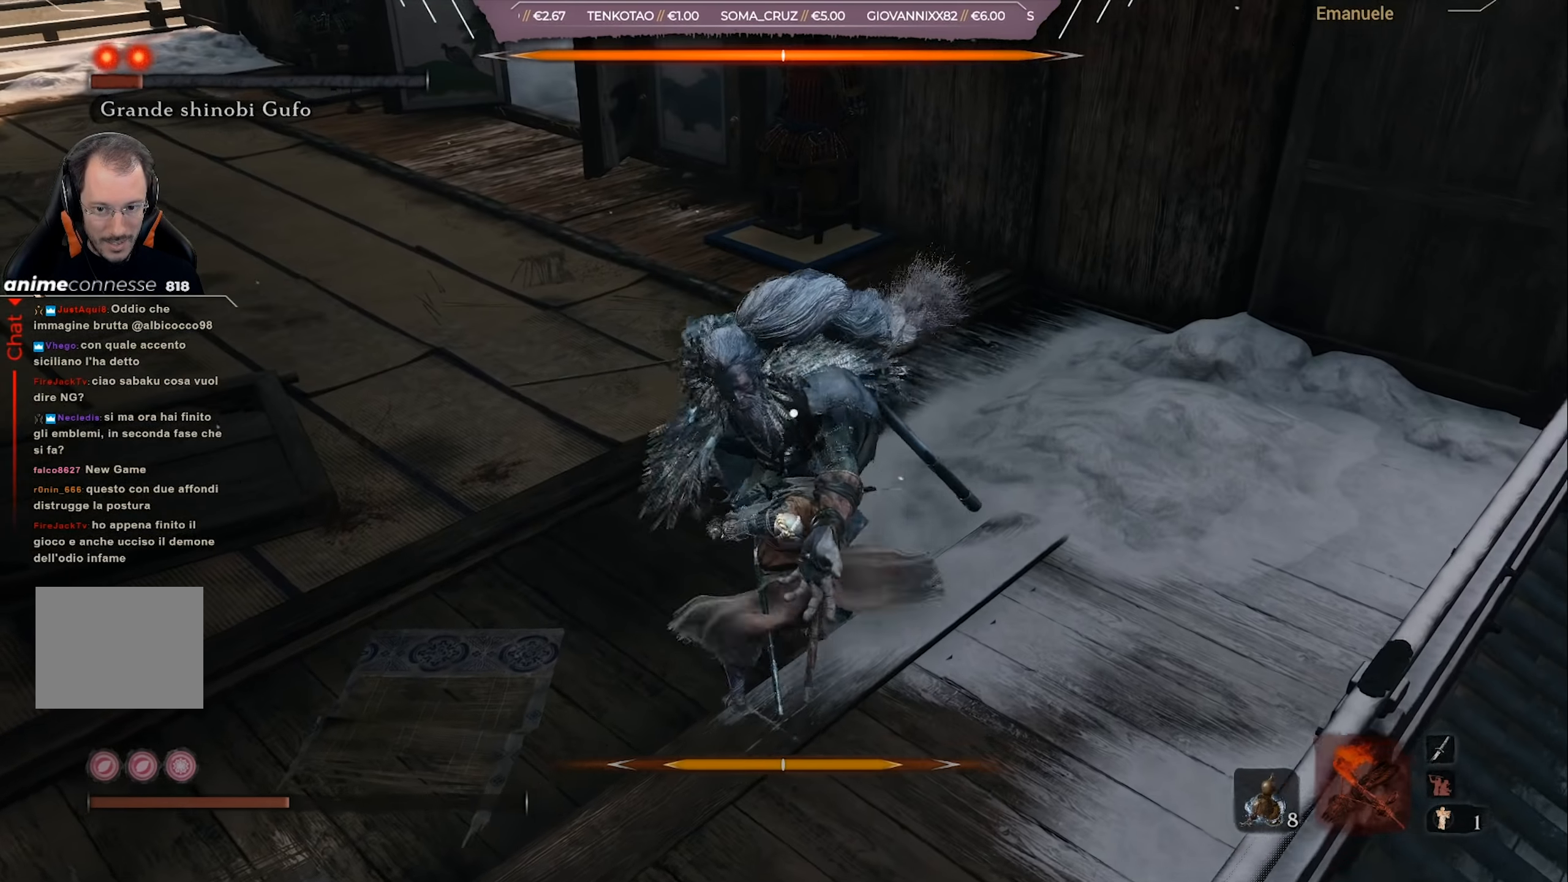
{"buttons": [], "left_stick": "up-right", "right_stick": "center", "events": [[33, "L1", "down"], [100, "L1", "up"], [167, "L1", "down"], [233, "L1", "up"], [400, "R1", "down"], [467, "R1", "up"]]}
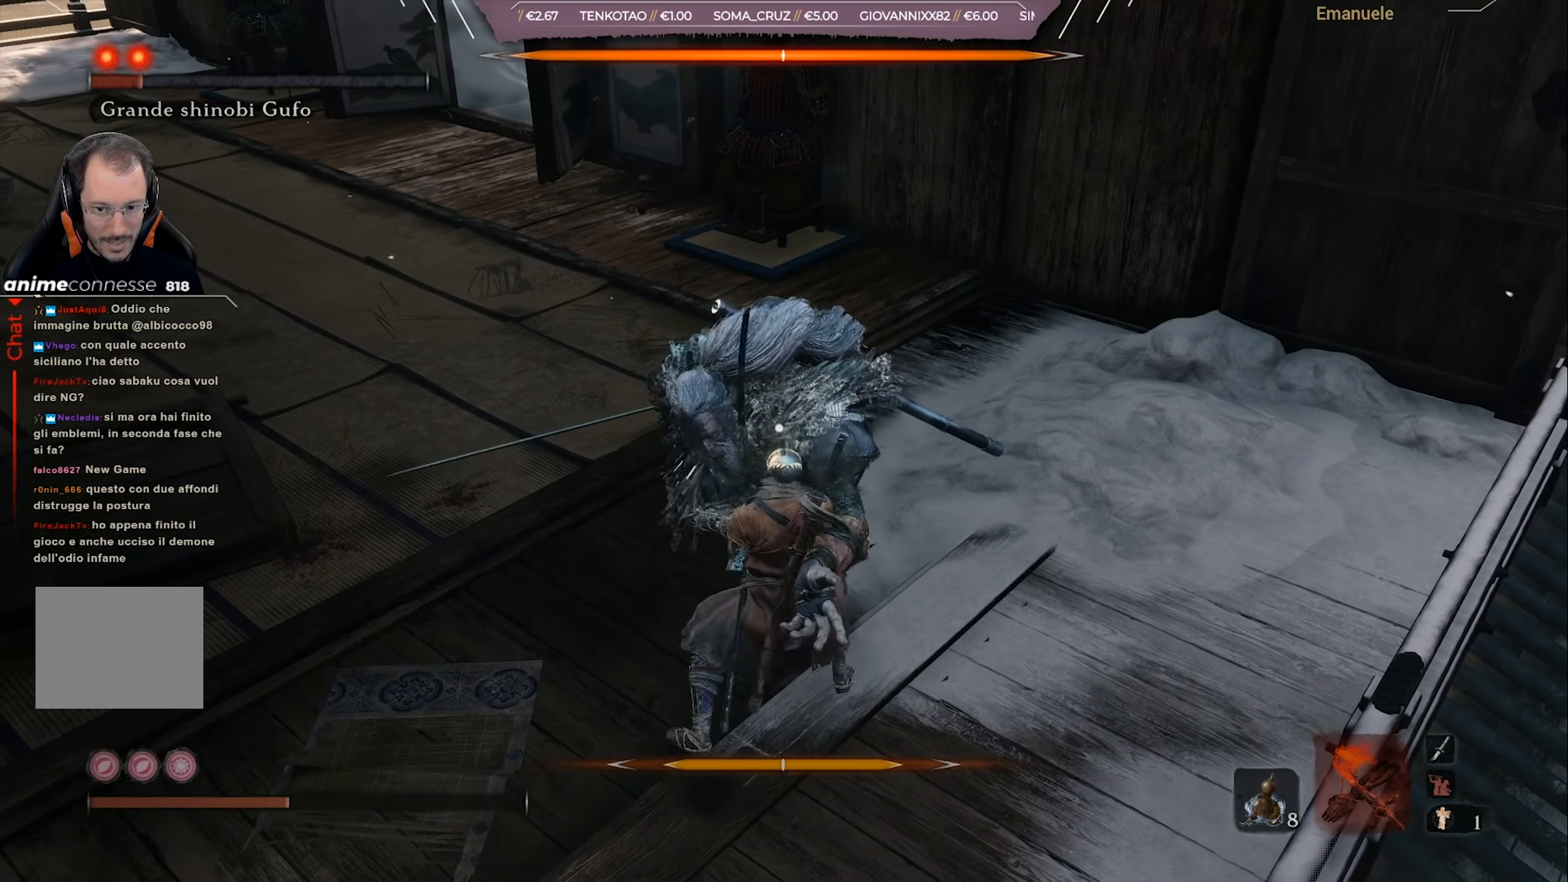
{"buttons": ["R1"], "left_stick": "up-right", "right_stick": "center", "events": [[34, "R1", "down"], [100, "R1", "up"], [167, "R1", "down"], [234, "R1", "up"], [301, "R1", "down"], [401, "R1", "up"], [467, "R1", "down"]]}
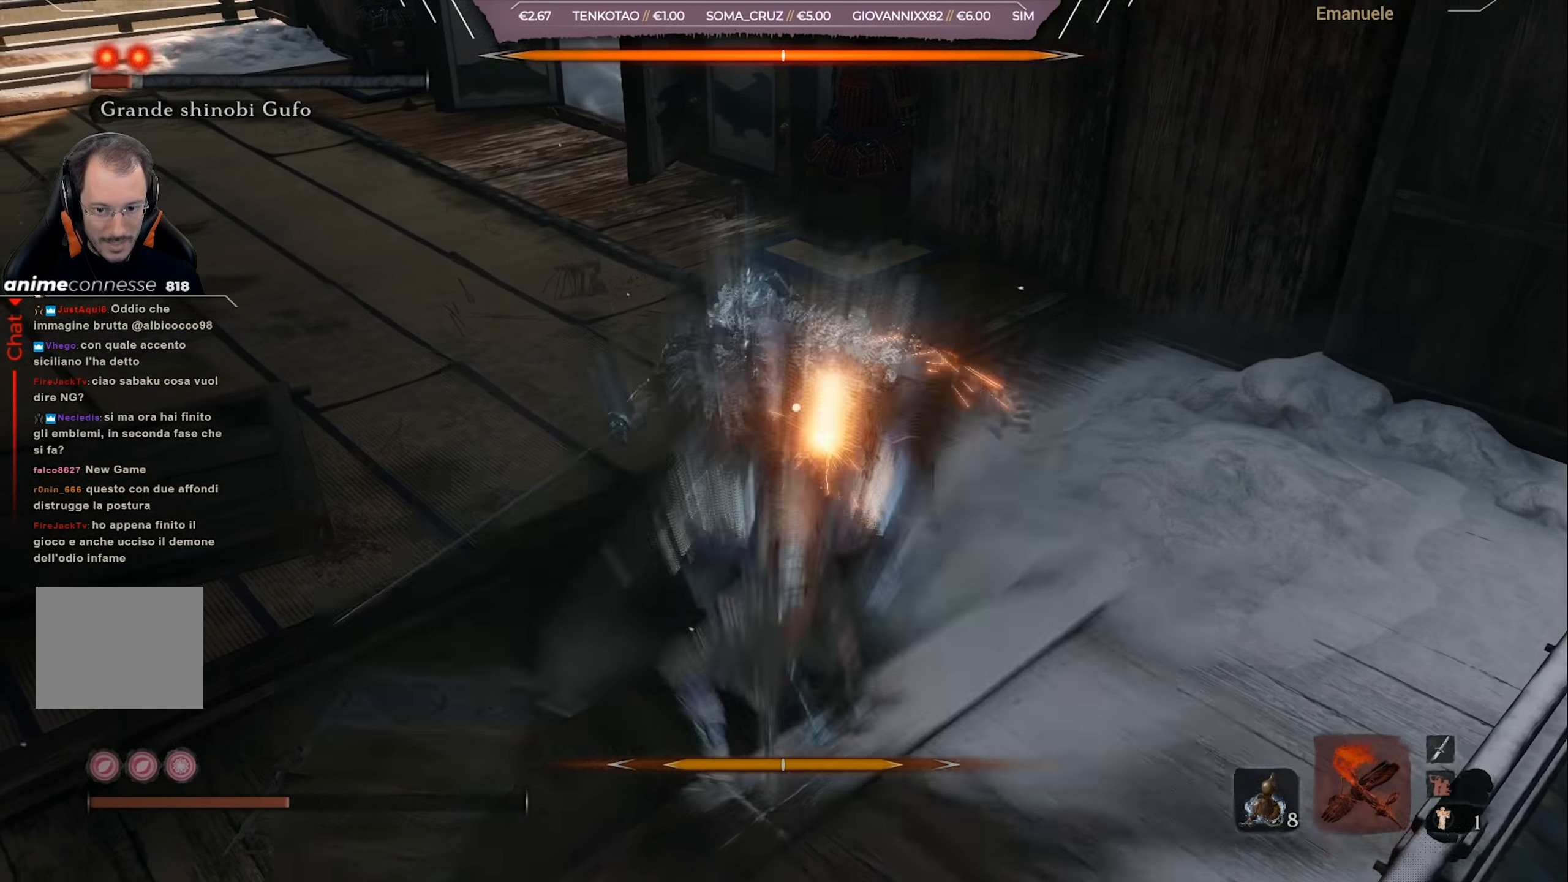
{"buttons": ["R1"], "left_stick": "up-right", "right_stick": "center", "events": [[33, "R1", "up"], [100, "R1", "down"], [167, "R1", "up"], [233, "R1", "down"], [300, "R1", "up"], [367, "R1", "down"], [434, "R1", "up"], [500, "R1", "down"]]}
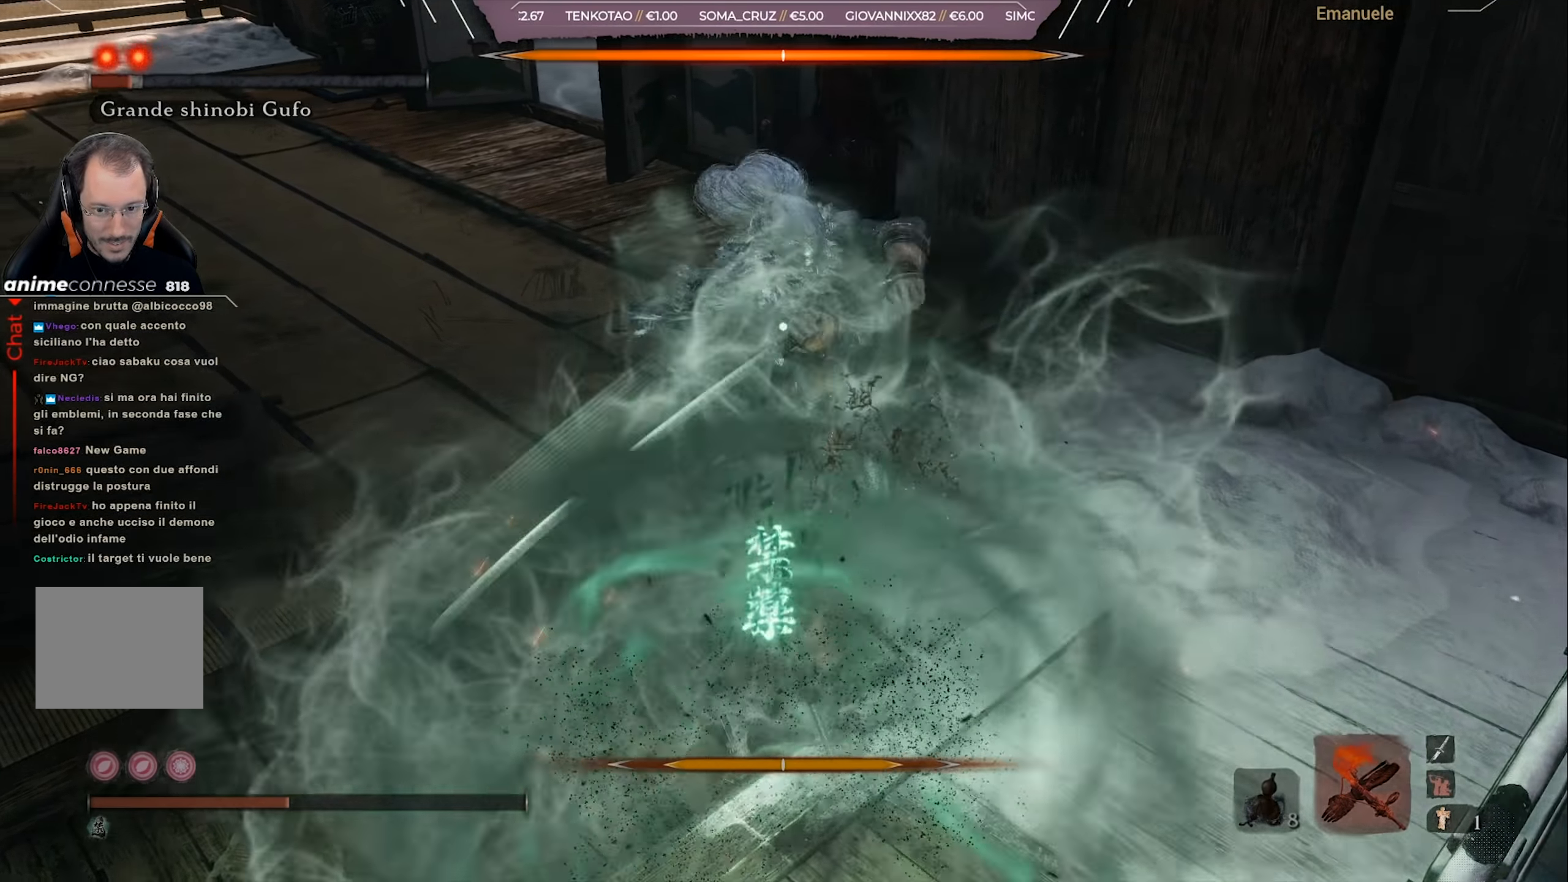
{"buttons": [], "left_stick": "up-right", "right_stick": "center", "events": [[101, "R1", "up"], [134, "R1", "down"], [201, "R1", "up"], [268, "R1", "down"], [368, "R1", "up"], [434, "R1", "down"], [501, "R1", "up"]]}
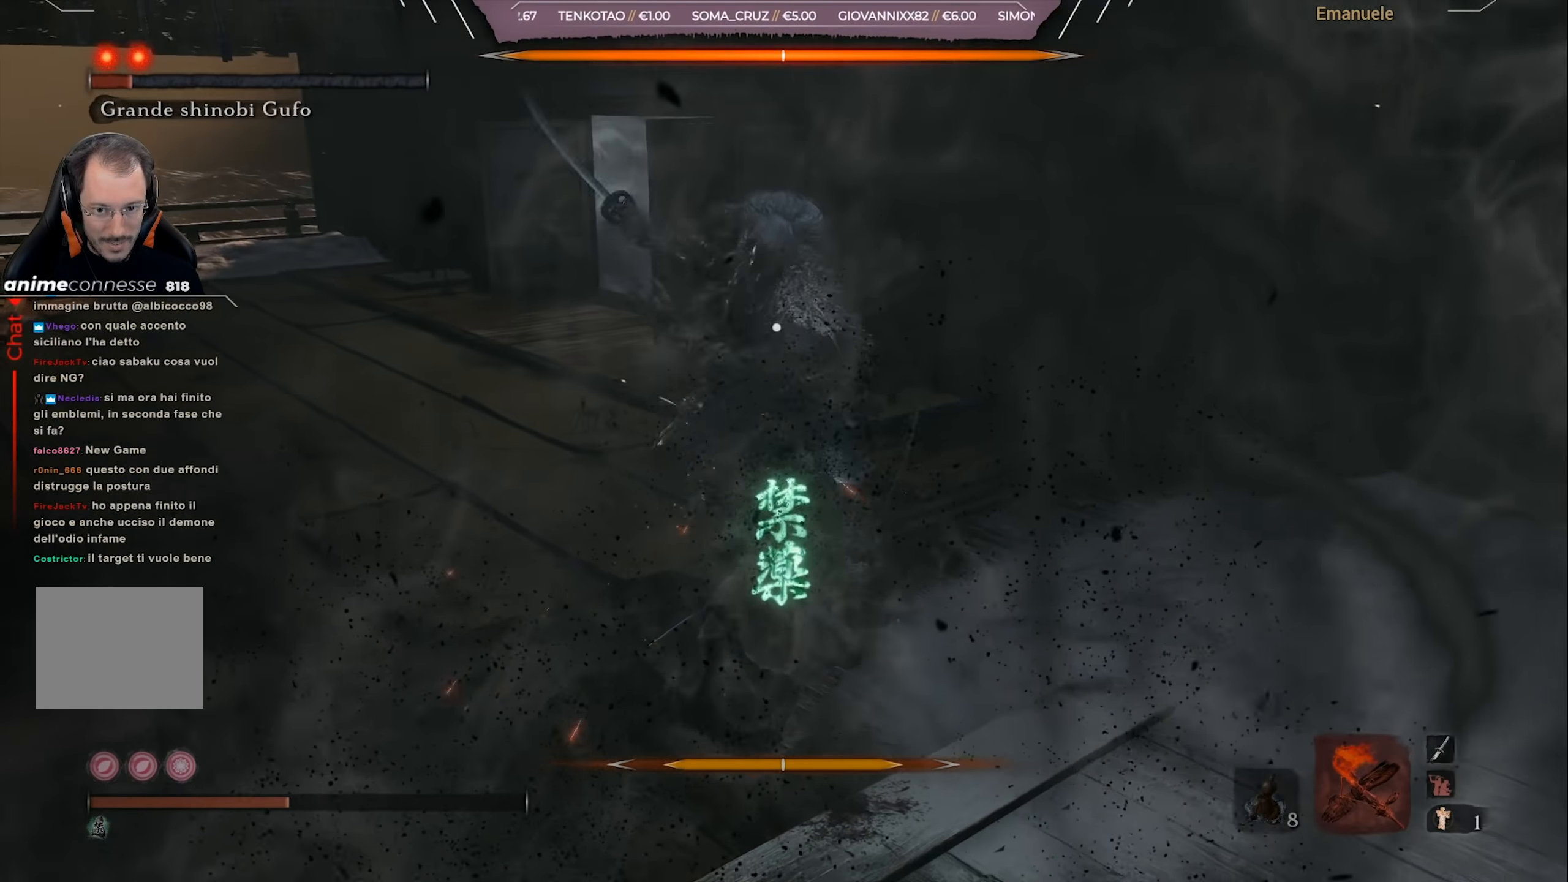
{"buttons": [], "left_stick": "up-right", "right_stick": "center", "events": [[67, "R1", "down"], [167, "R1", "up"], [234, "R1", "down"], [300, "R1", "up"], [367, "R1", "down"], [434, "R1", "up"]]}
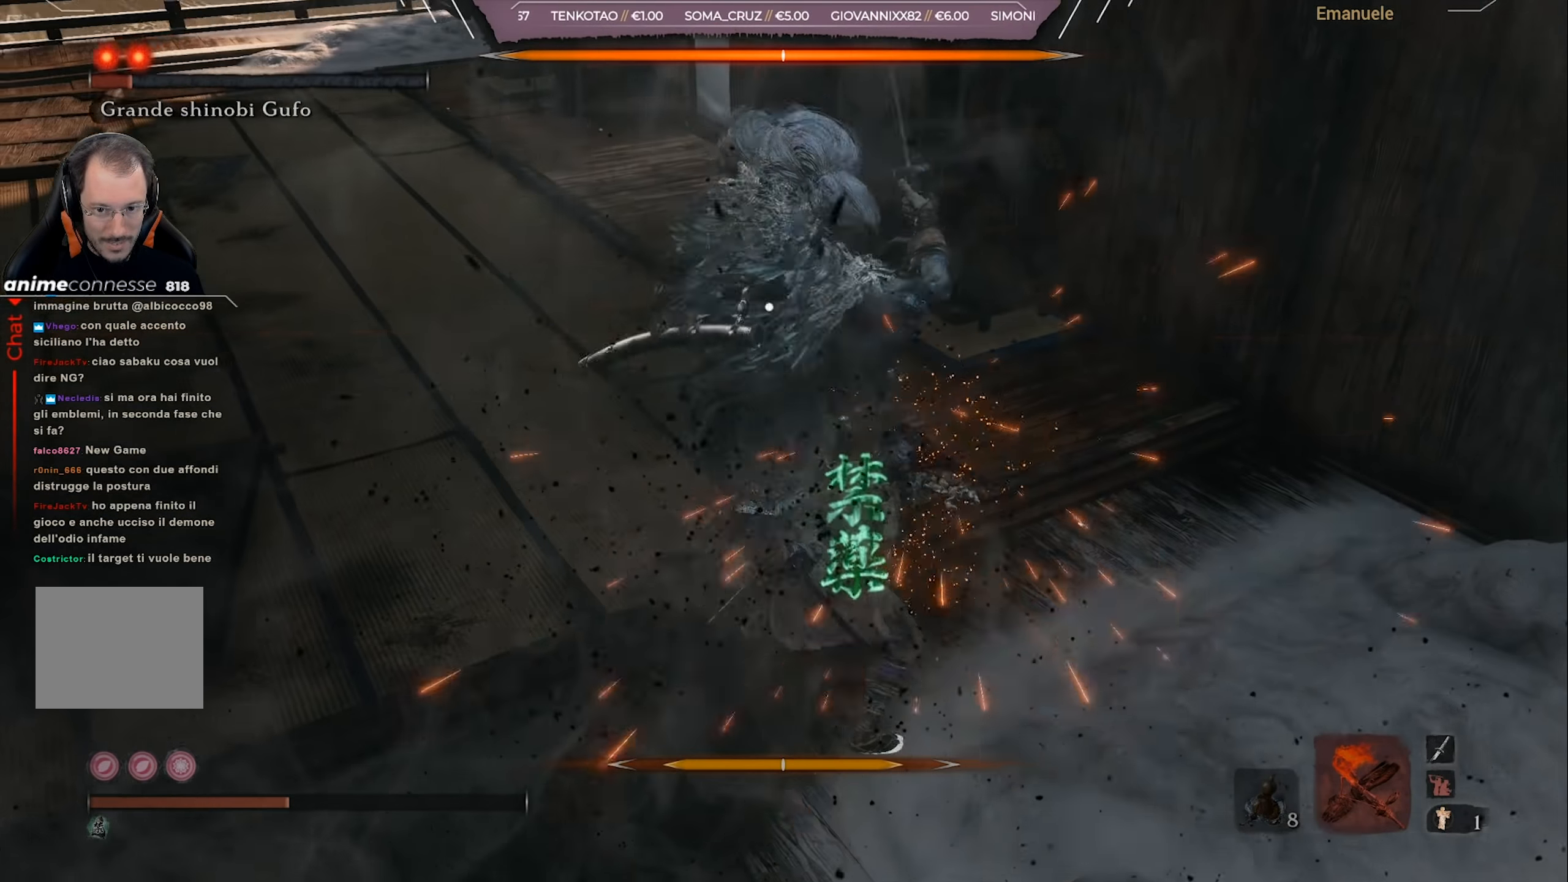
{"buttons": [], "left_stick": "up-right", "right_stick": "center", "events": [[133, "L1", "down"], [200, "L1", "up"], [233, "L1", "down"], [300, "L1", "up"], [367, "L1", "down"], [467, "L1", "up"]]}
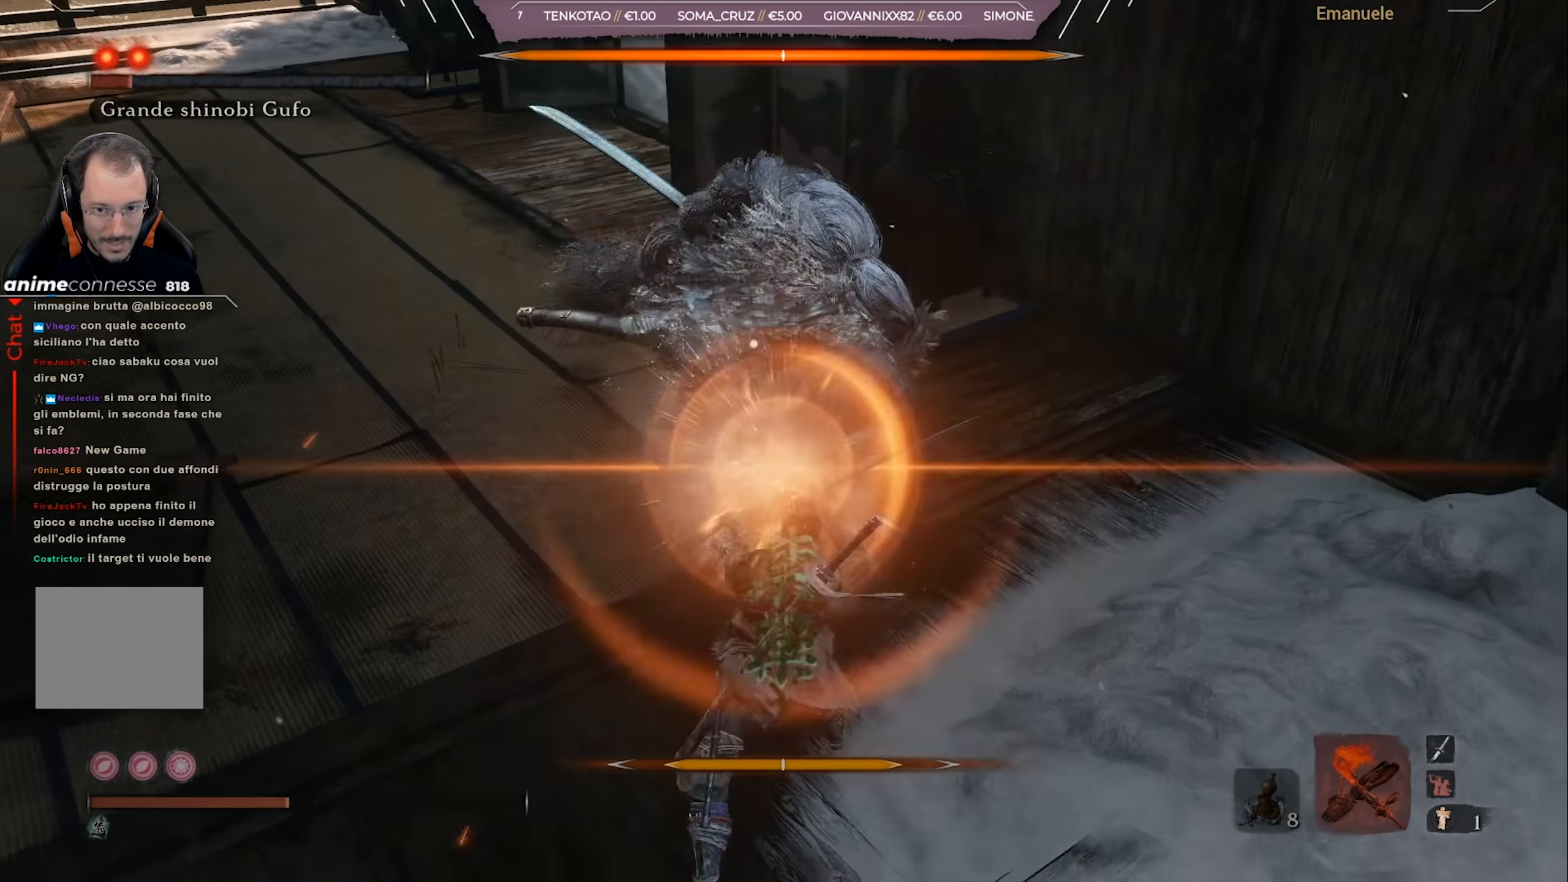
{"buttons": ["L1"], "left_stick": "up-right", "right_stick": "center", "events": [[33, "L1", "down"], [134, "L1", "up"], [367, "L1", "down"], [434, "L1", "up"], [467, "L1", "down"]]}
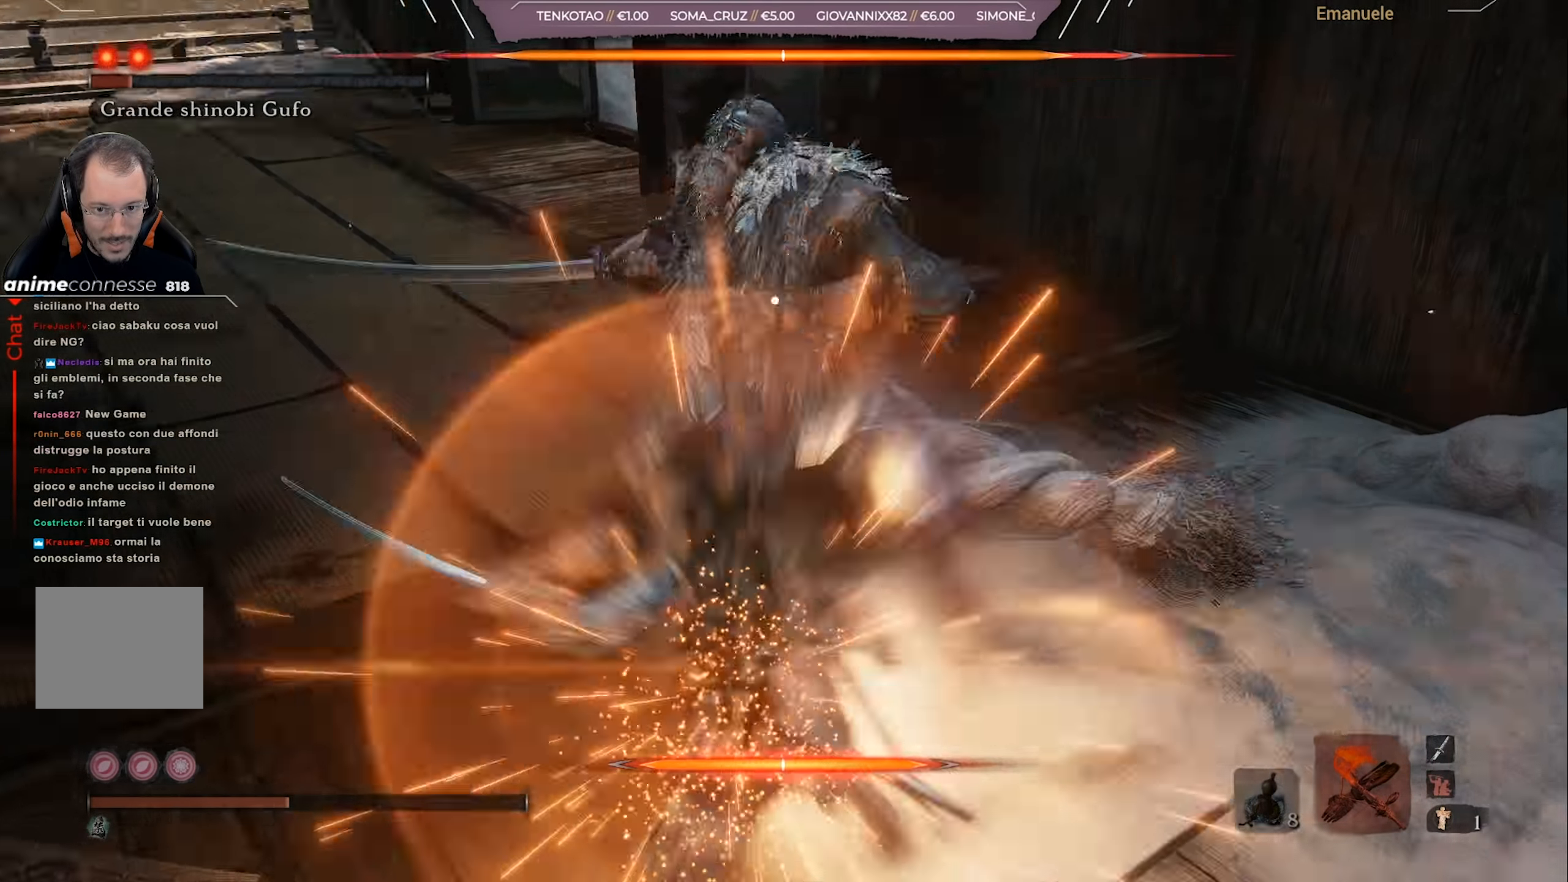
{"buttons": [], "left_stick": "up-right", "right_stick": "center", "events": [[66, "L1", "up"], [300, "R1", "down"], [367, "R1", "up"]]}
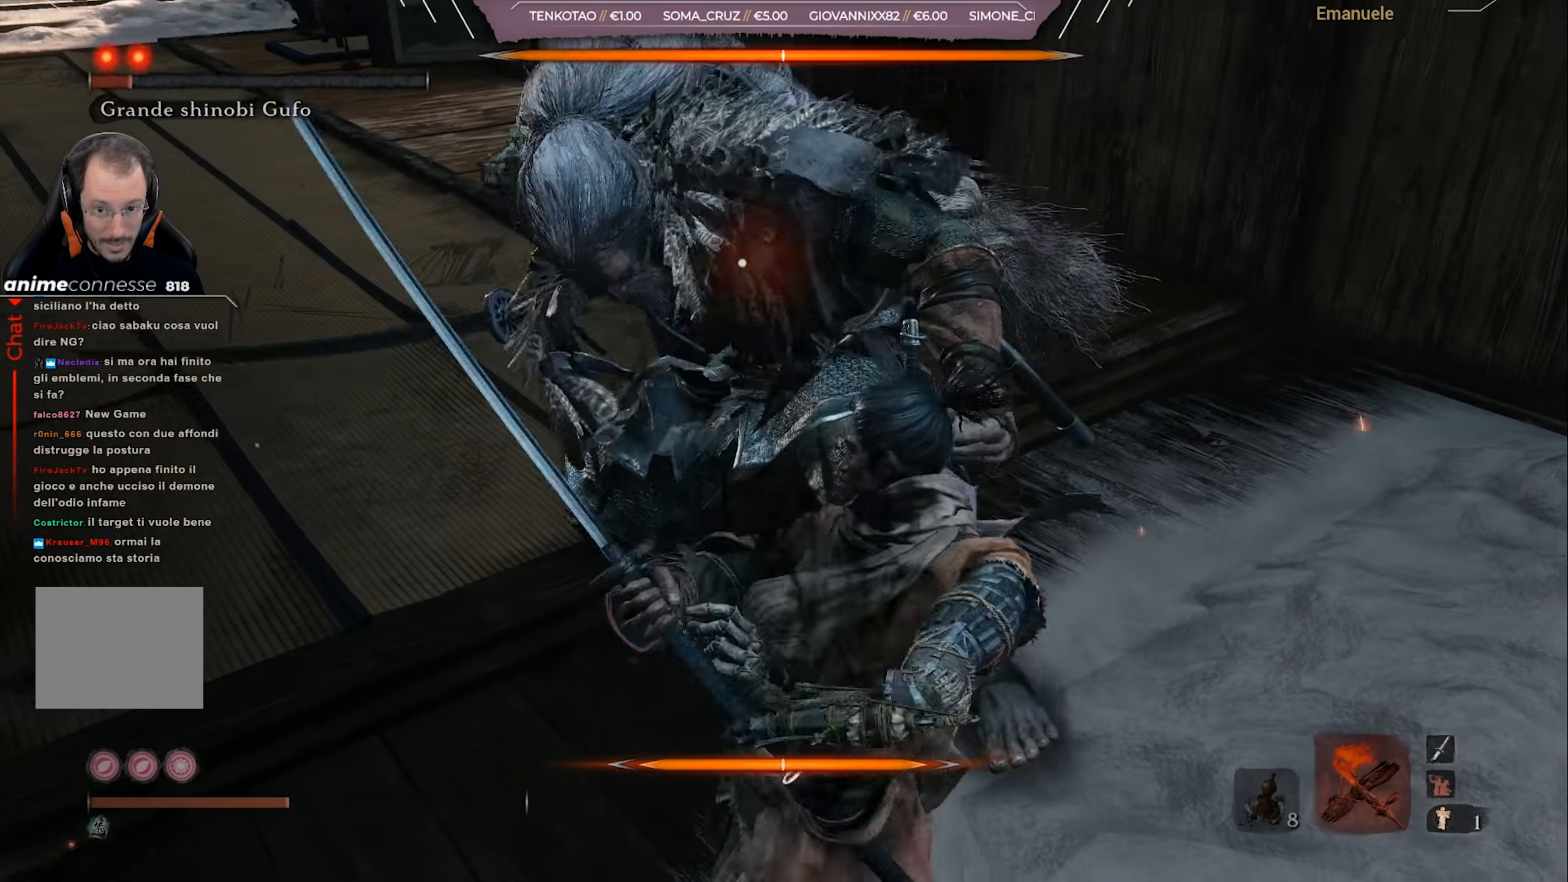
{"buttons": [], "left_stick": "up-right", "right_stick": "center", "events": [[33, "R1", "down"], [134, "R1", "up"], [234, "right_stick", "up-left"], [400, "right_stick", "center"]]}
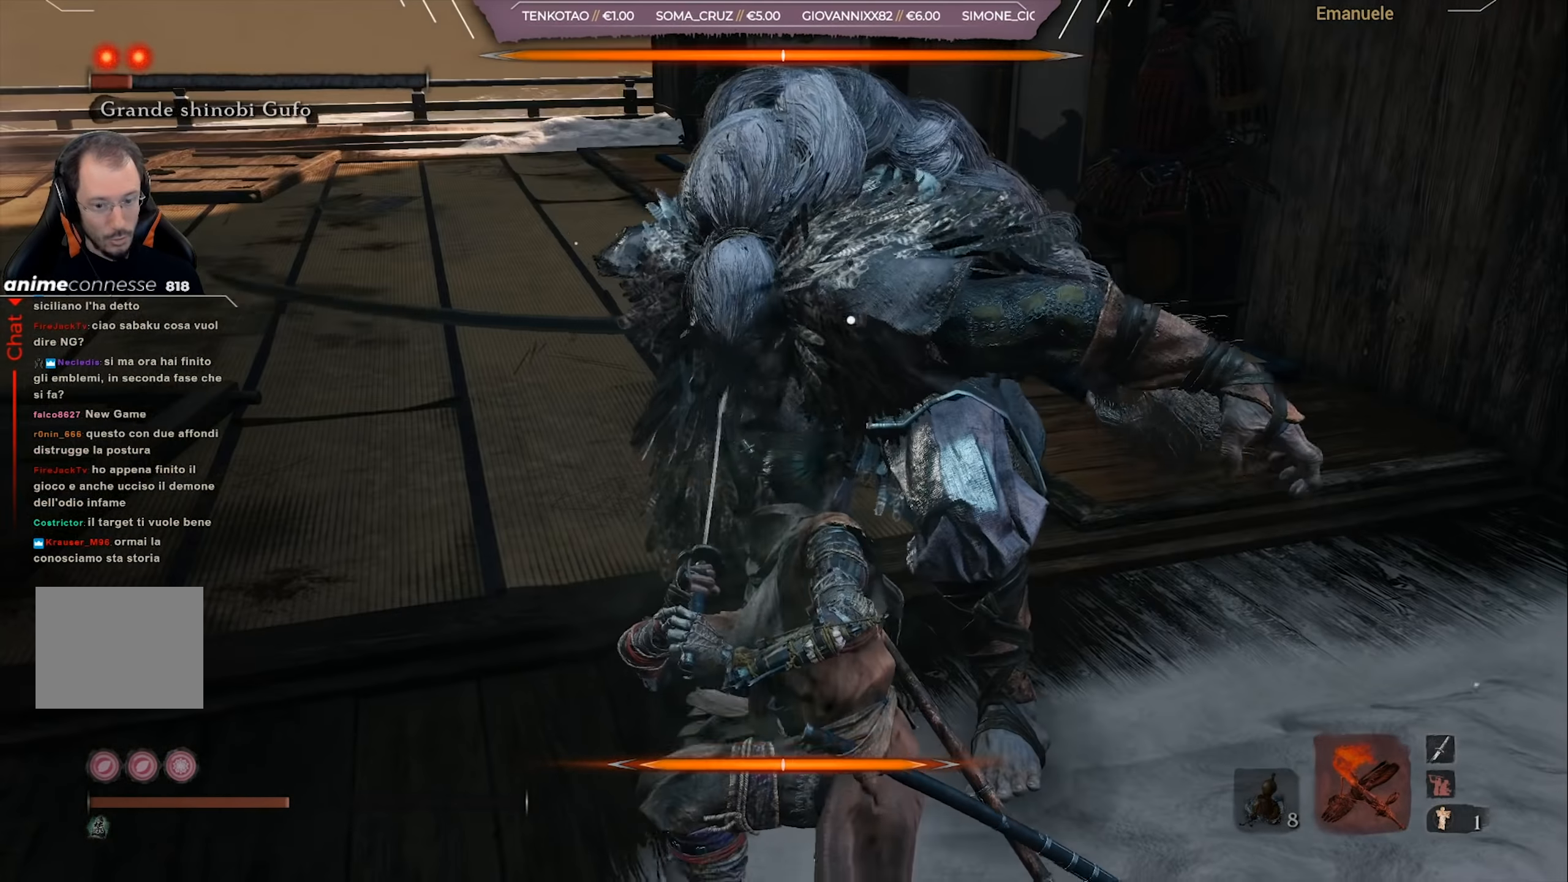
{"buttons": [], "left_stick": "up-right", "right_stick": "left", "events": [[33, "right_stick", "up-left"], [216, "right_stick", "center"], [467, "right_stick", "left"]]}
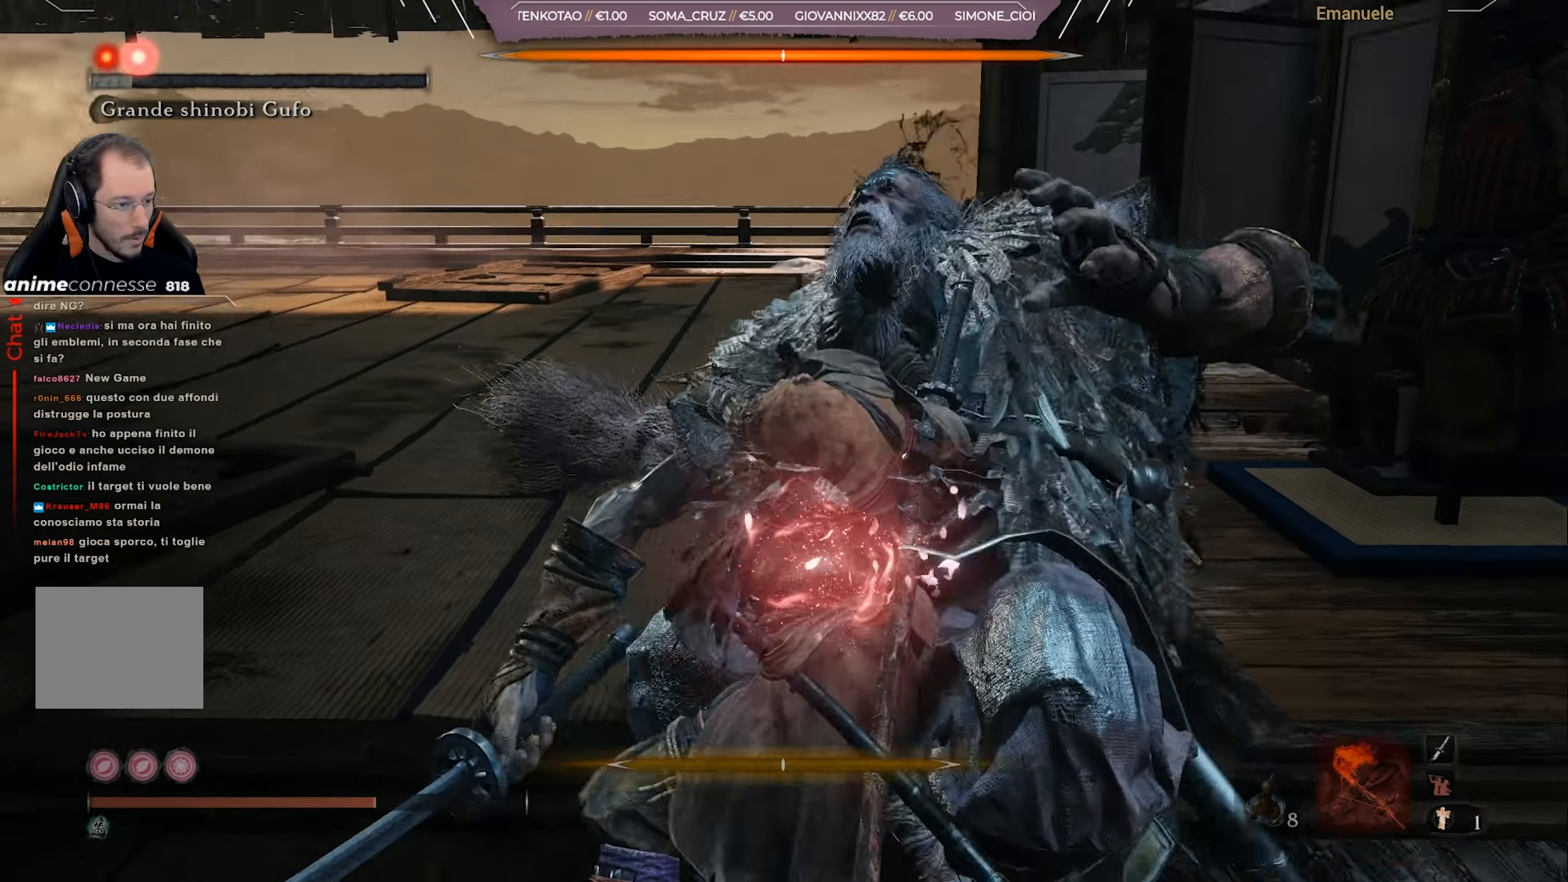
{"buttons": [], "left_stick": "up", "right_stick": "center", "events": [[134, "right_stick", "center"], [334, "right_stick", "left"], [400, "left_stick", "up"], [501, "right_stick", "center"]]}
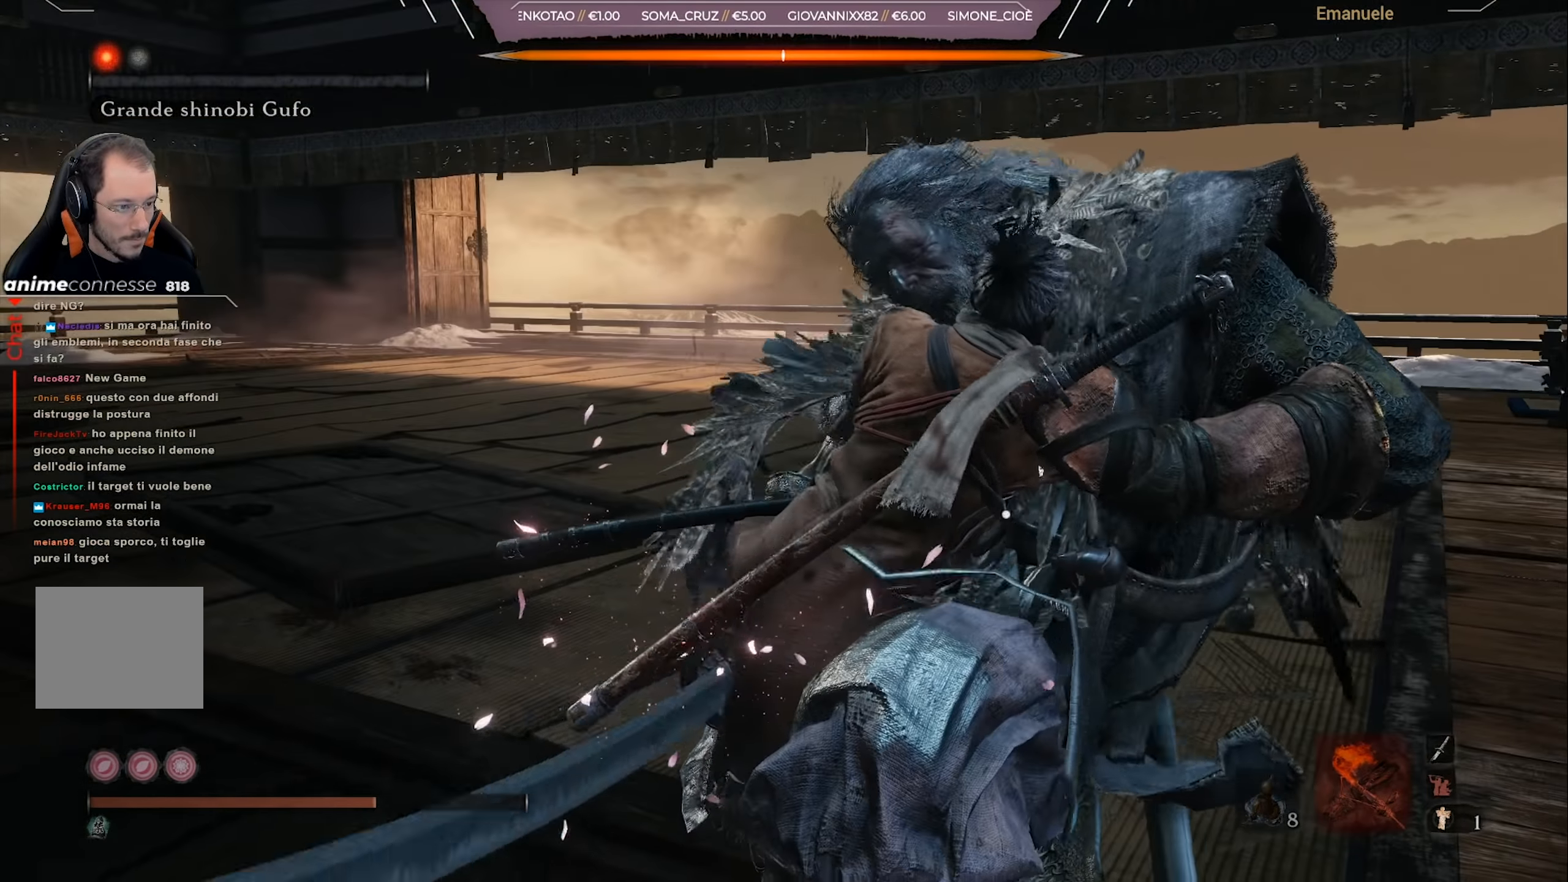
{"buttons": [], "left_stick": "up", "right_stick": "center", "events": []}
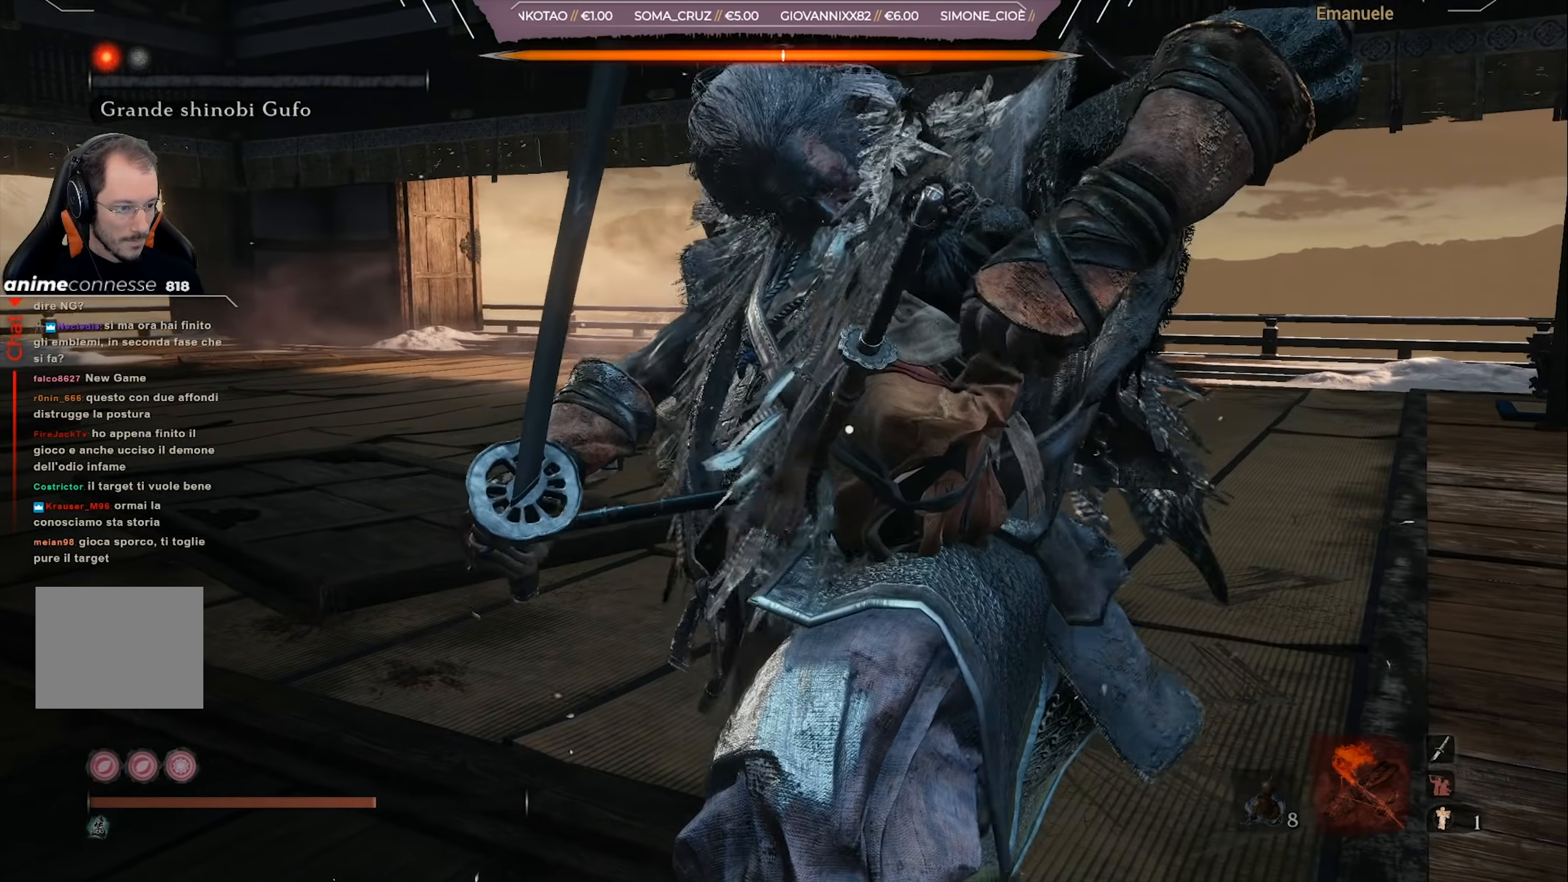
{"buttons": [], "left_stick": "up", "right_stick": "center", "events": []}
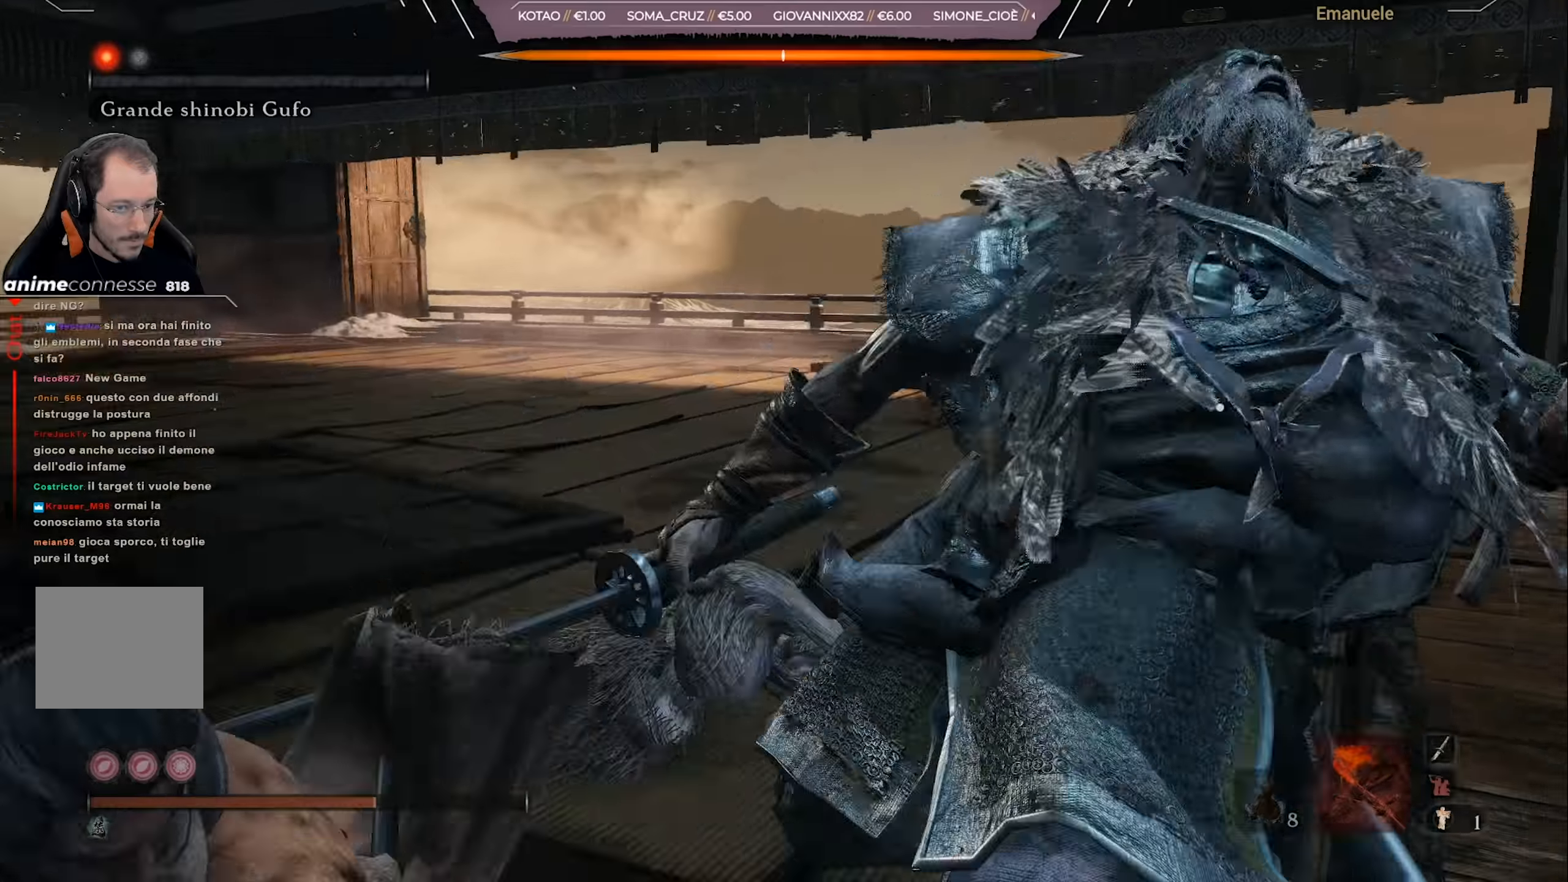
{"buttons": [], "left_stick": "up-left", "right_stick": "center", "events": [[467, "left_stick", "up-left"]]}
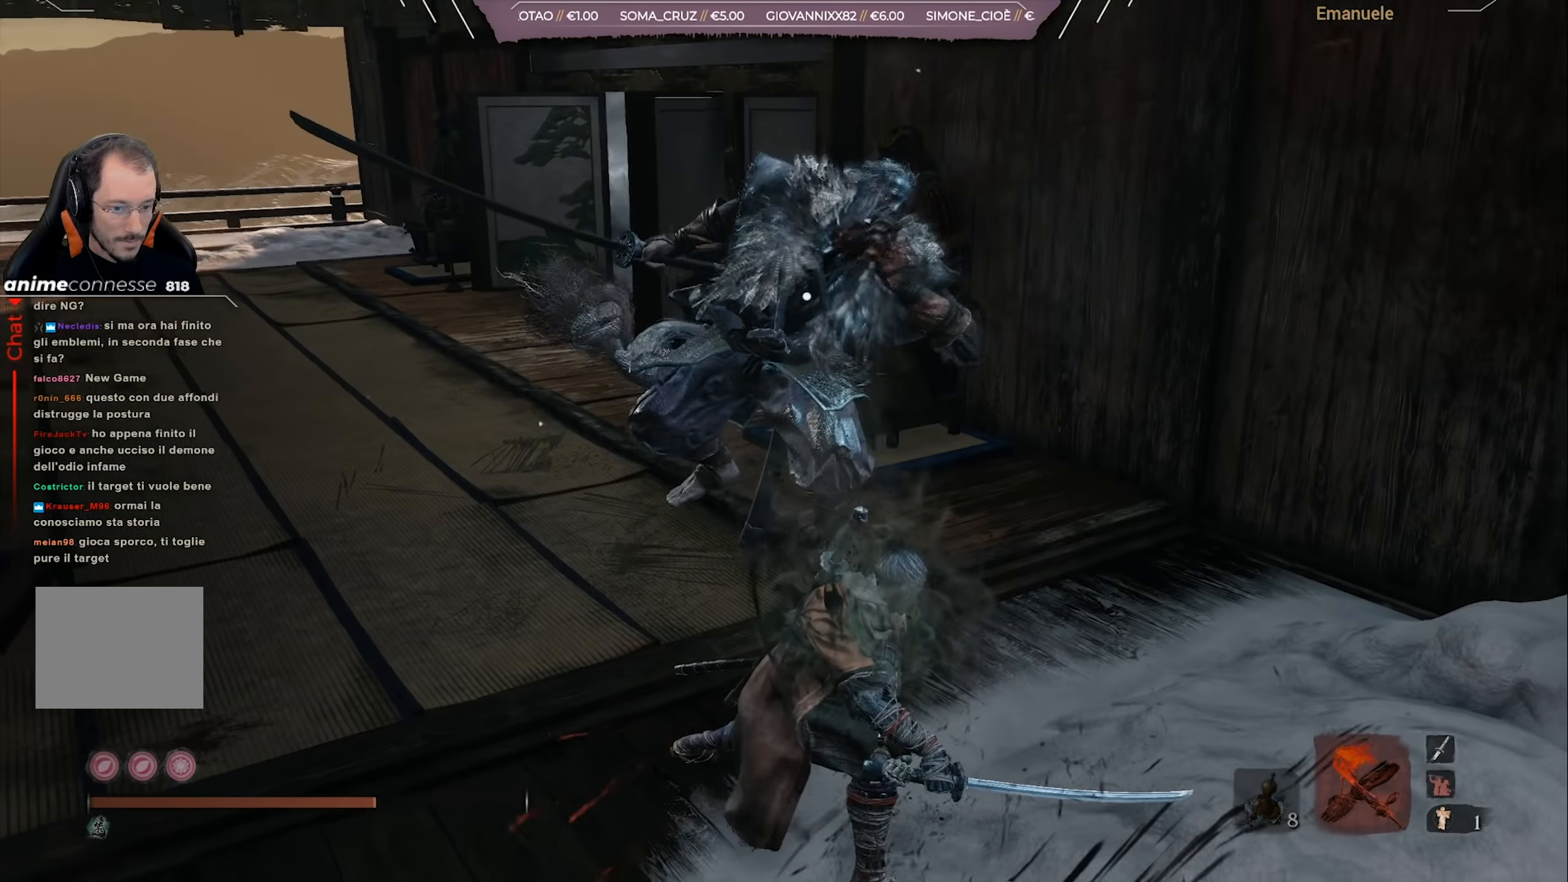
{"buttons": [], "left_stick": "left", "right_stick": "center", "events": [[167, "left_stick", "left"]]}
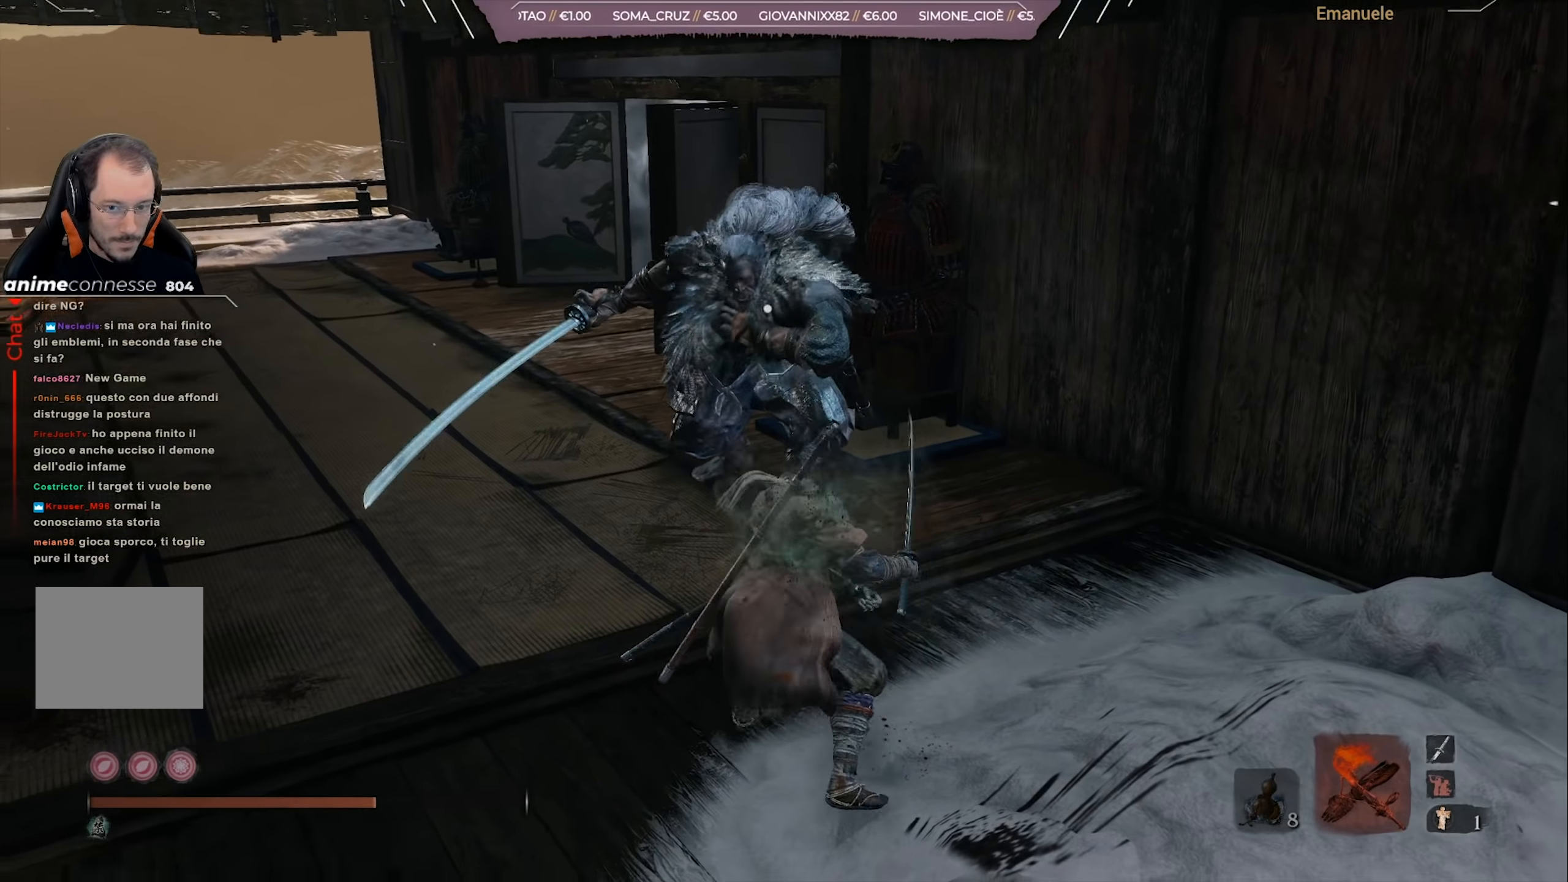
{"buttons": [], "left_stick": "up-left", "right_stick": "center", "events": [[433, "left_stick", "up-left"]]}